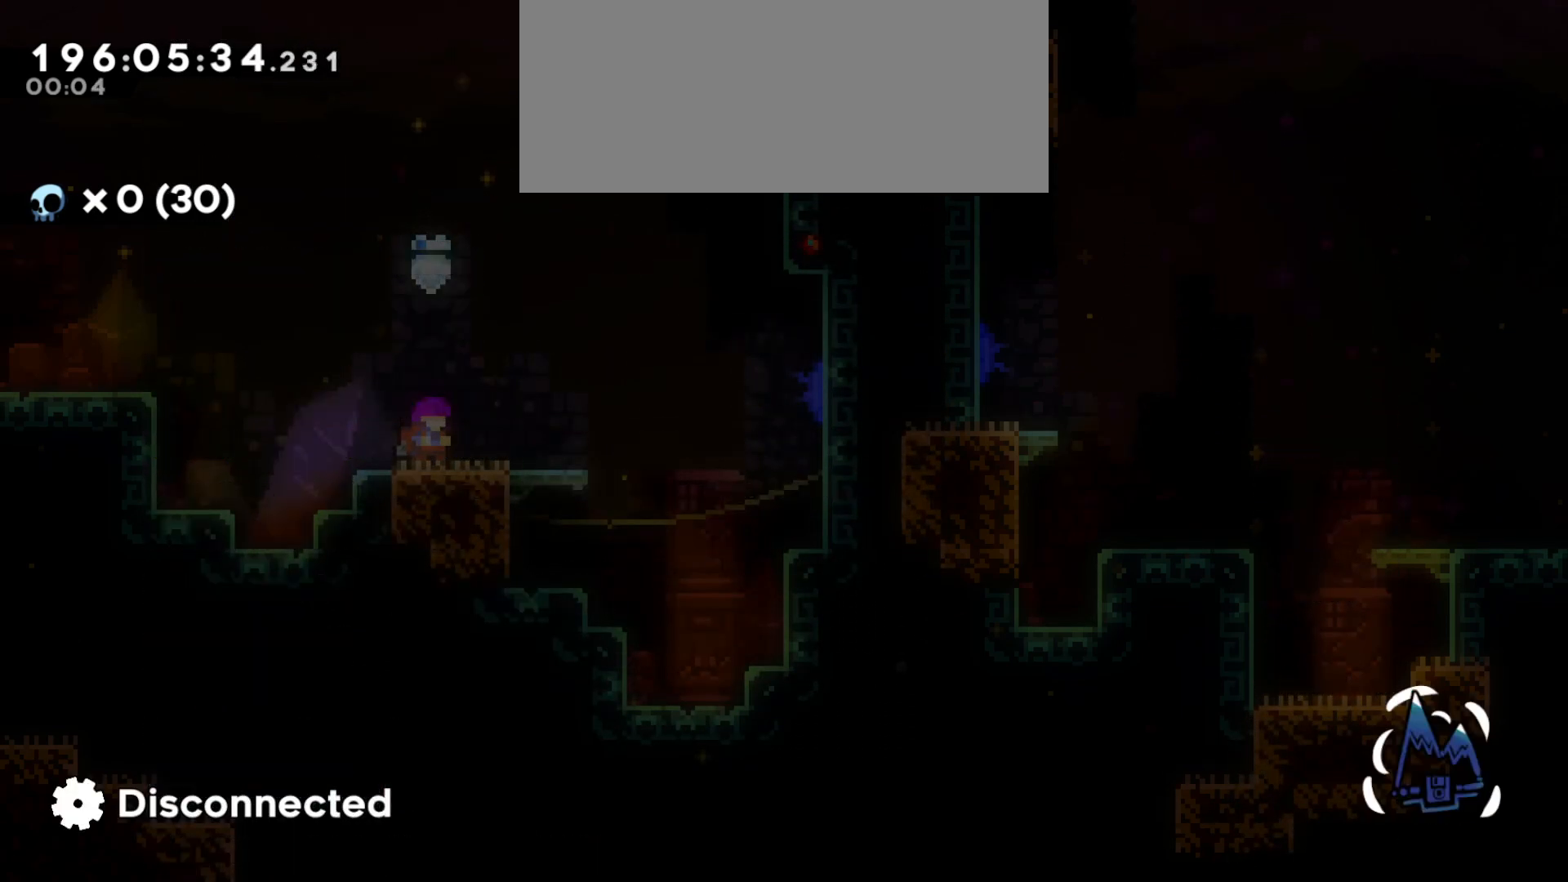
Gameplay with keyboard; each line is a JSON object with the keys held at the frame after it. "events" lists presses ("down") and releases ("up") of "a", "d", "dash", "demo", "grab", "grab2", "jump", "jump2", "s" and "w" between this image and that frame as [ms after this image, input, new state], when the widget could be followed in between. No other keys are recorded. Mouse input is not recorded. Key names are as the overlay labels them; some are game actions (e.g. jump) rather than physical keys.
{"keys": [], "events": []}
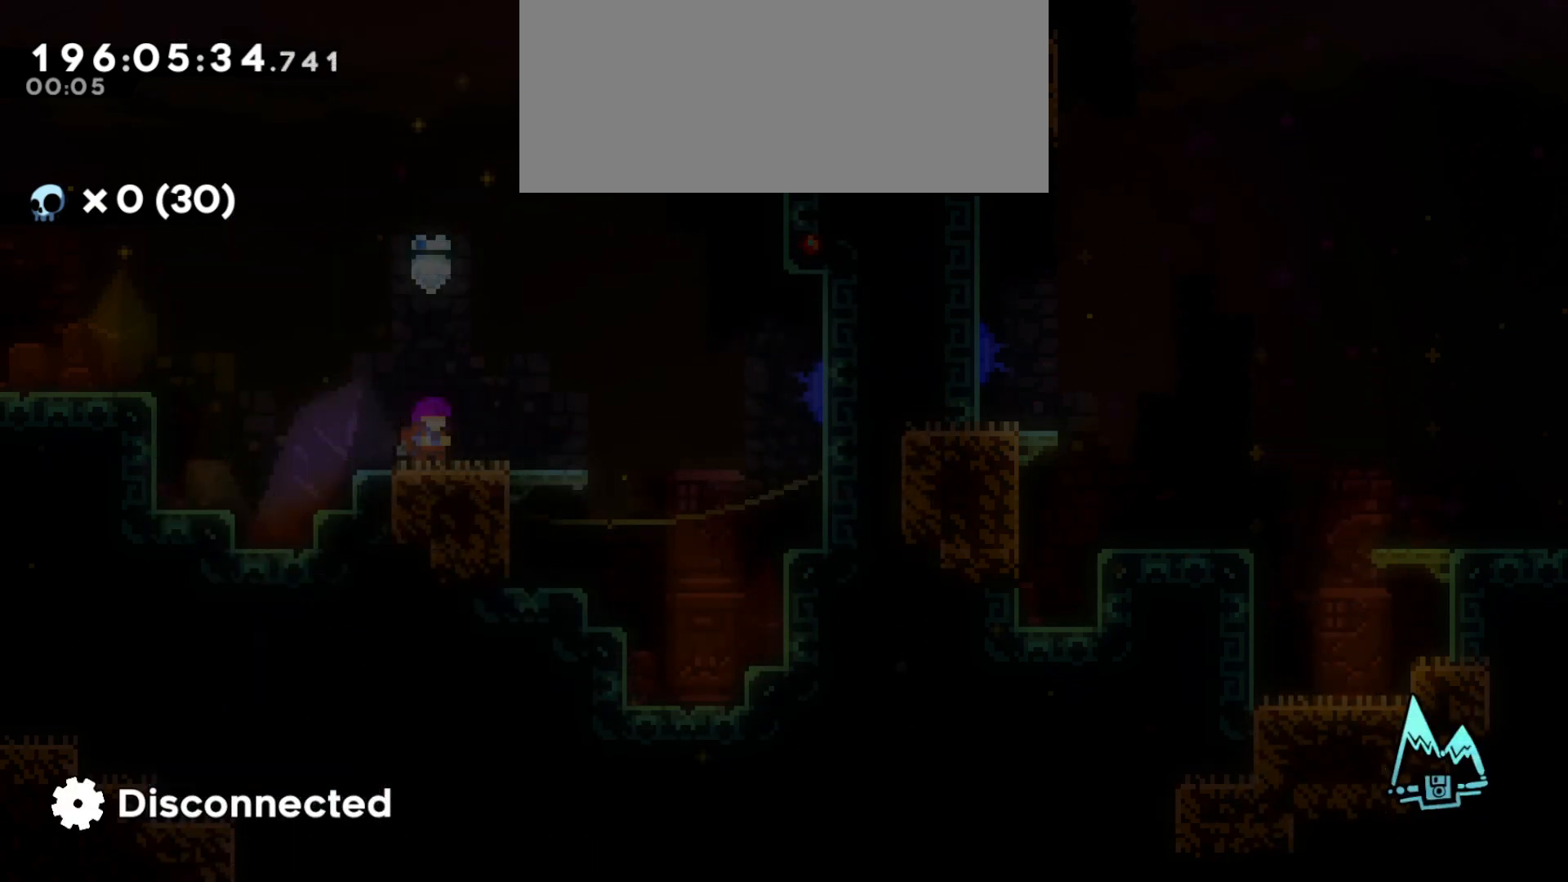
{"keys": [], "events": []}
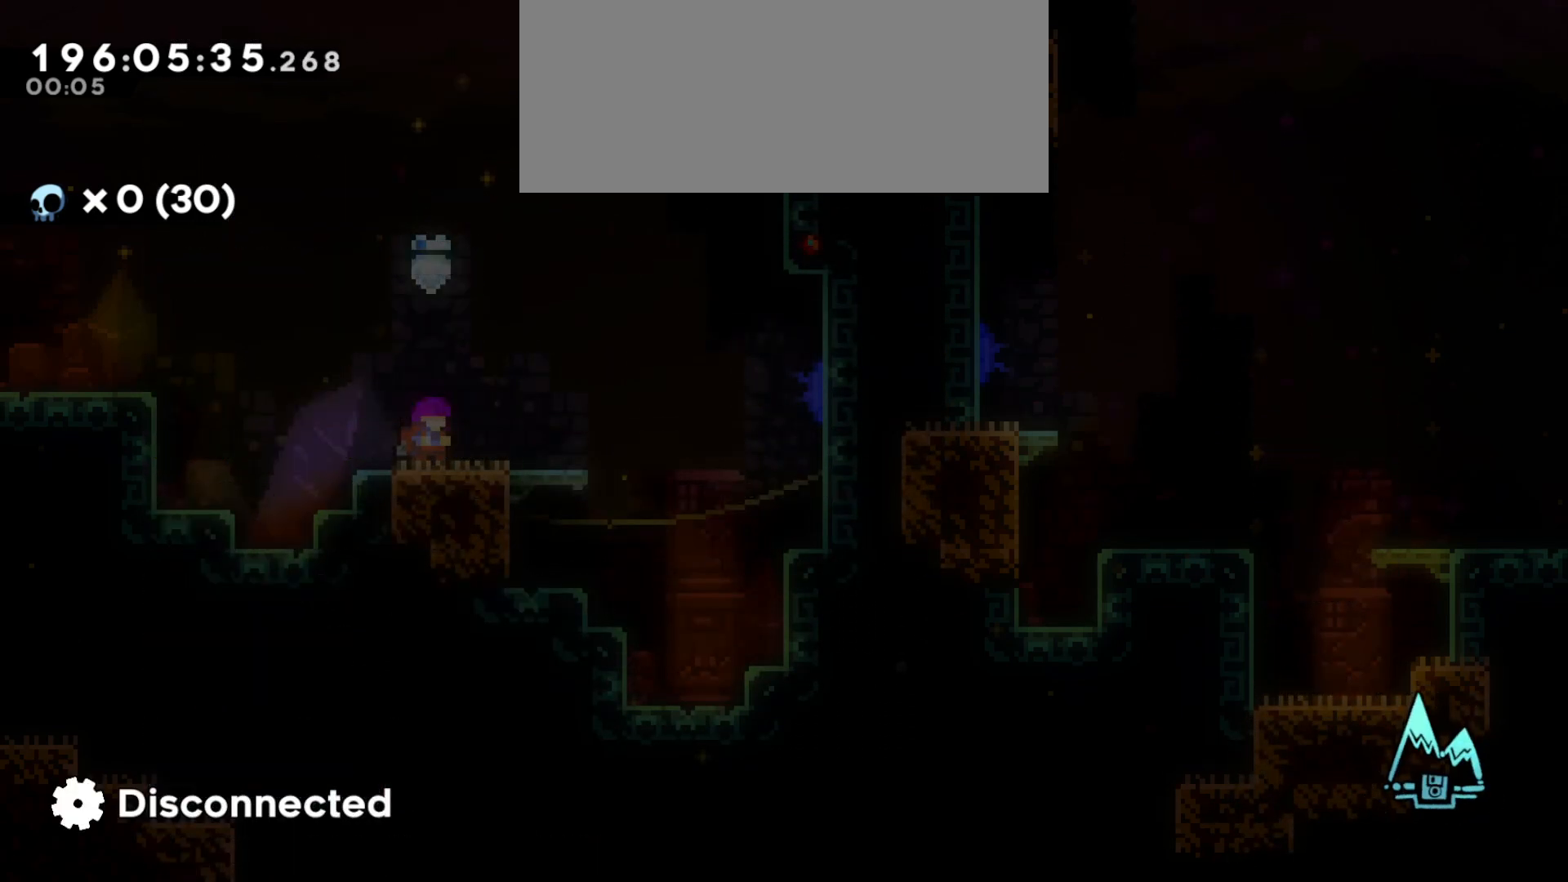
{"keys": [], "events": []}
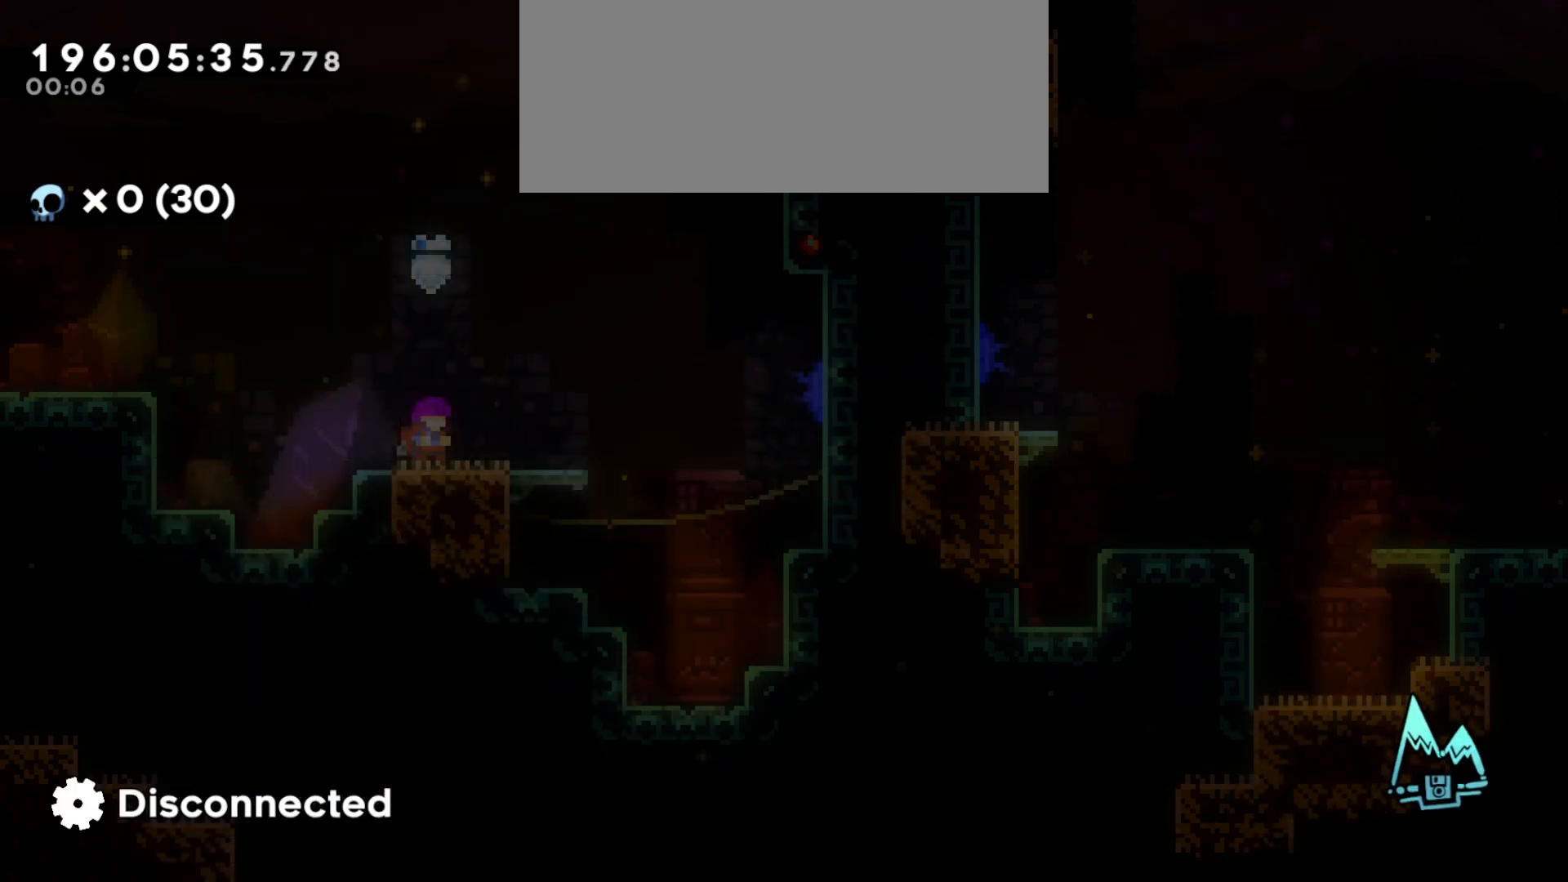
{"keys": [], "events": []}
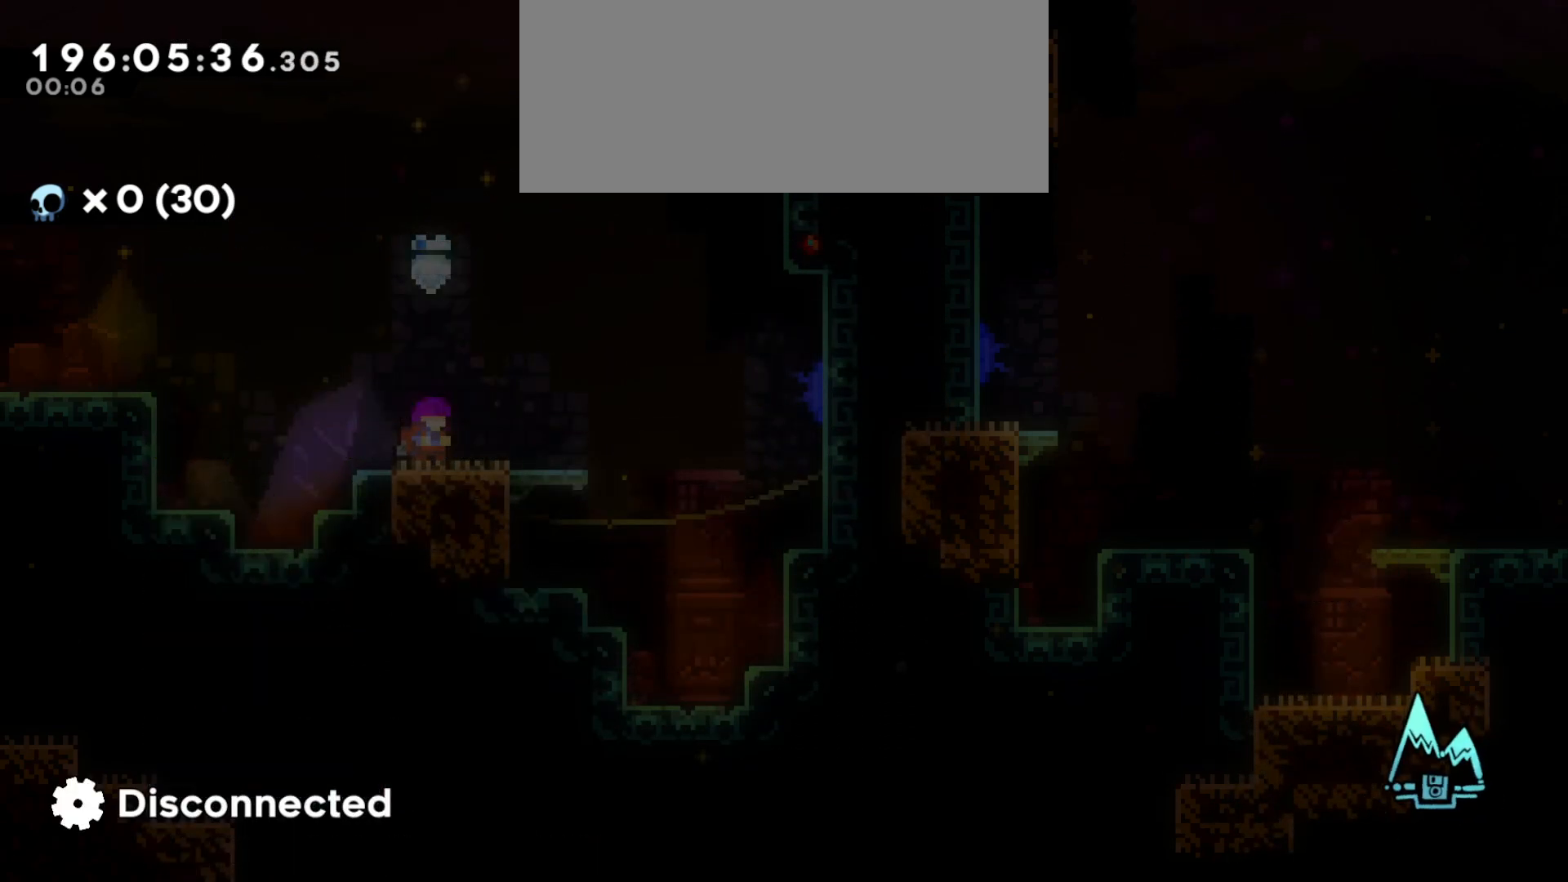
{"keys": [], "events": []}
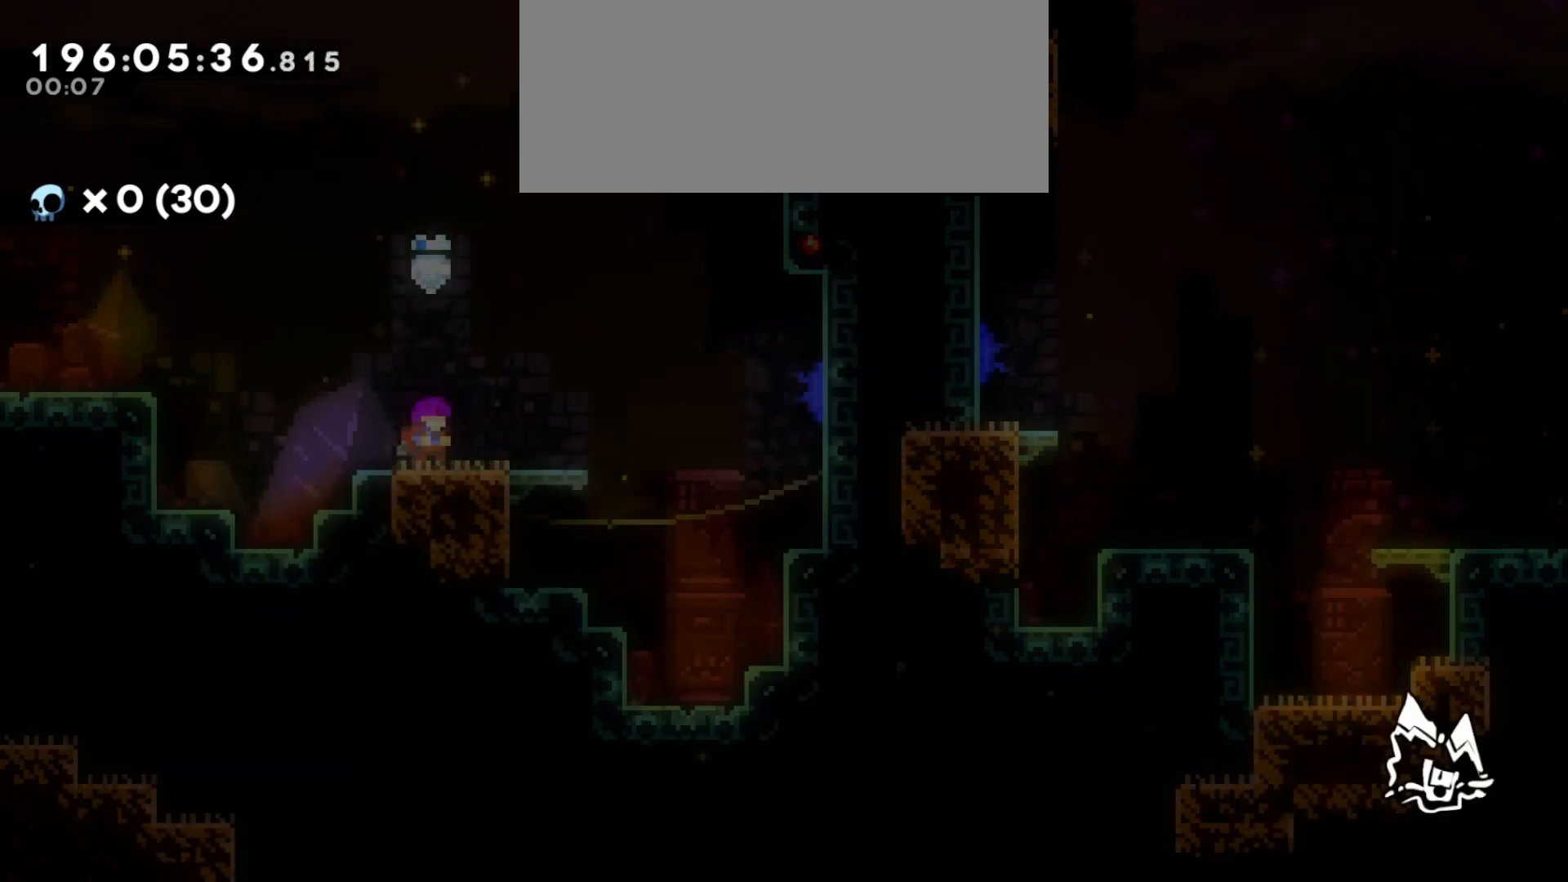
{"keys": ["jump"], "events": [[500, "jump", "down"]]}
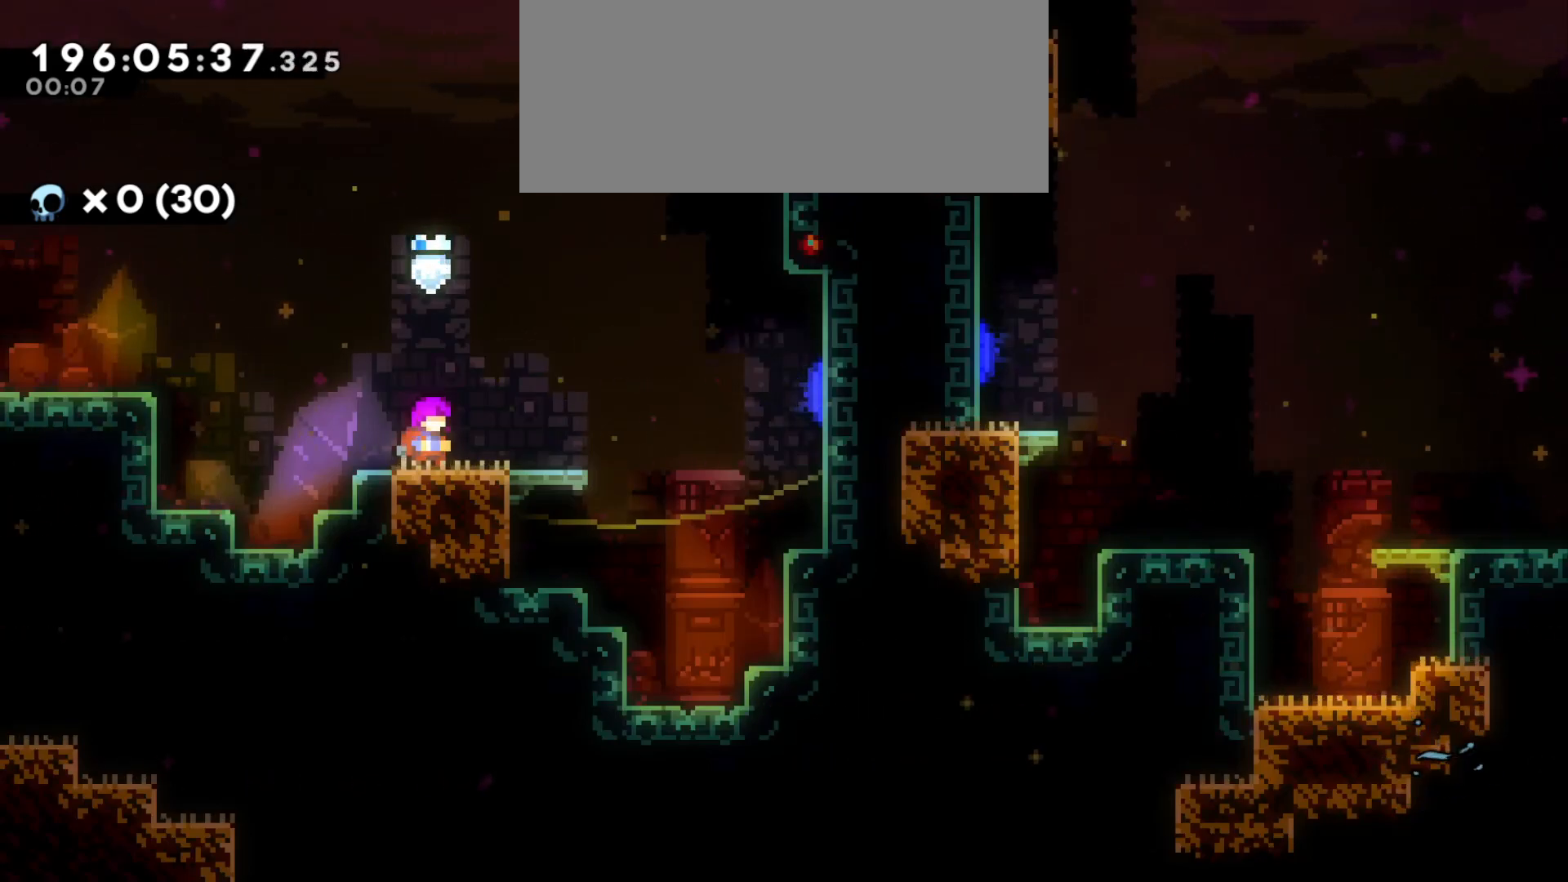
{"keys": [], "events": [[316, "jump", "up"]]}
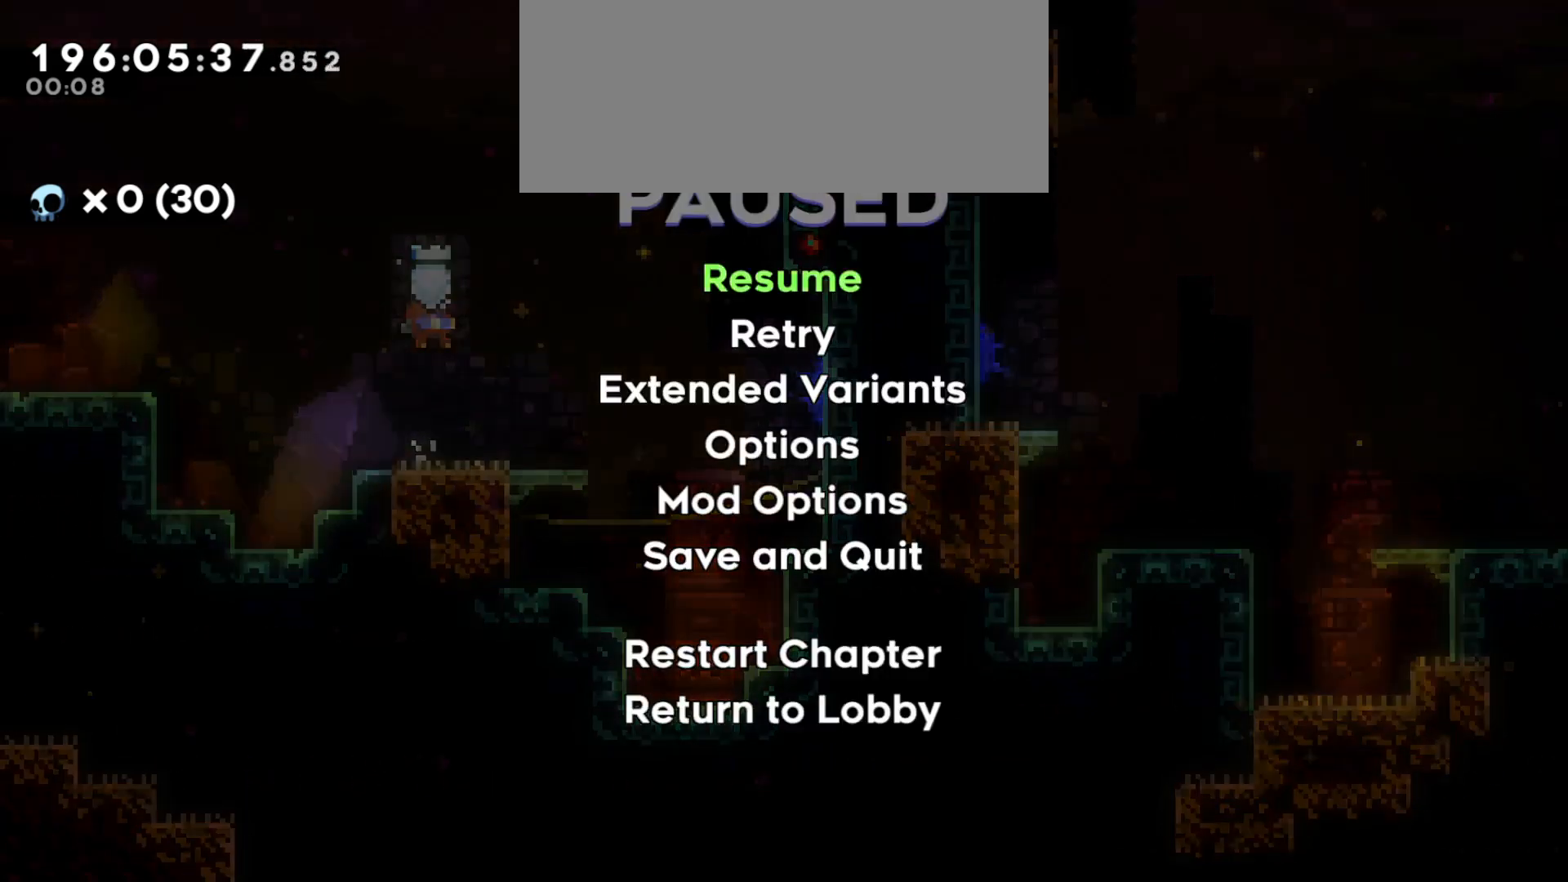
{"keys": [], "events": [[183, "s", "down"], [283, "s", "up"], [300, "jump2", "down"], [416, "jump2", "up"]]}
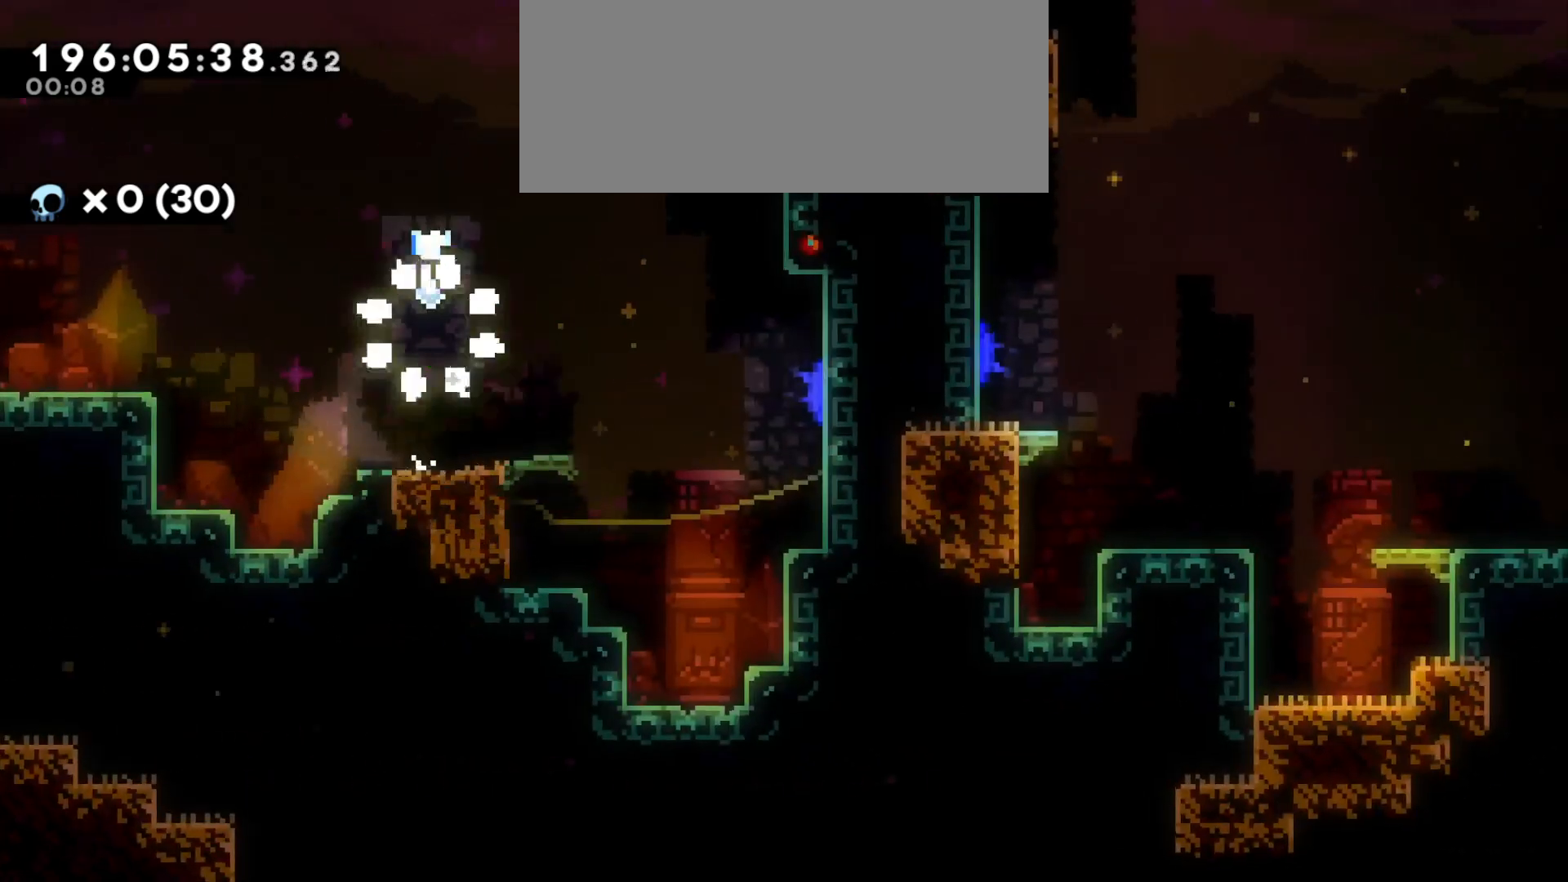
{"keys": [], "events": []}
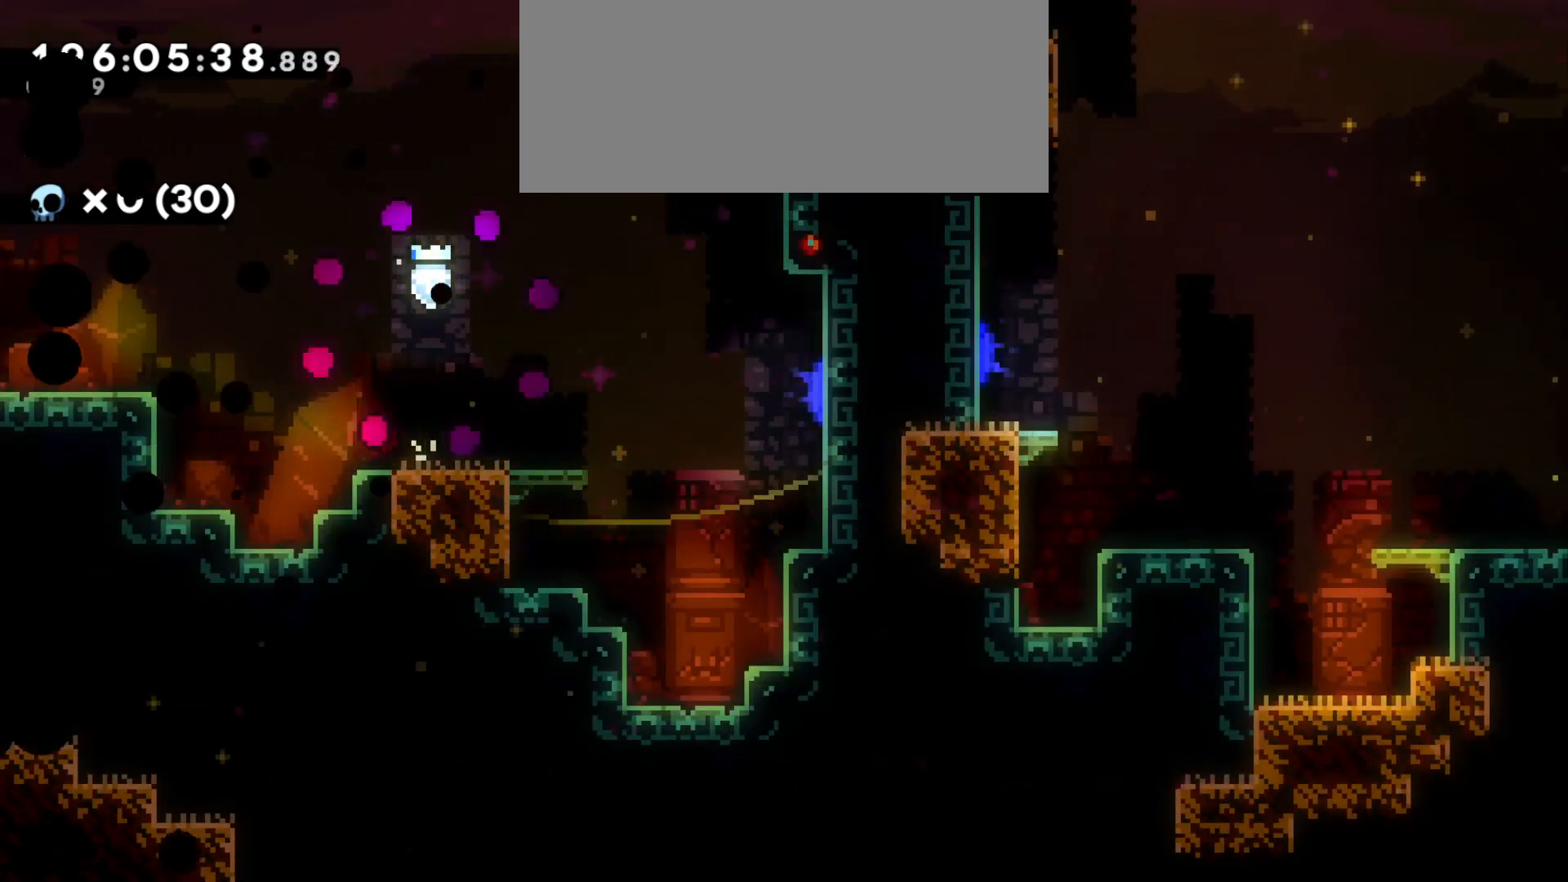
{"keys": [], "events": []}
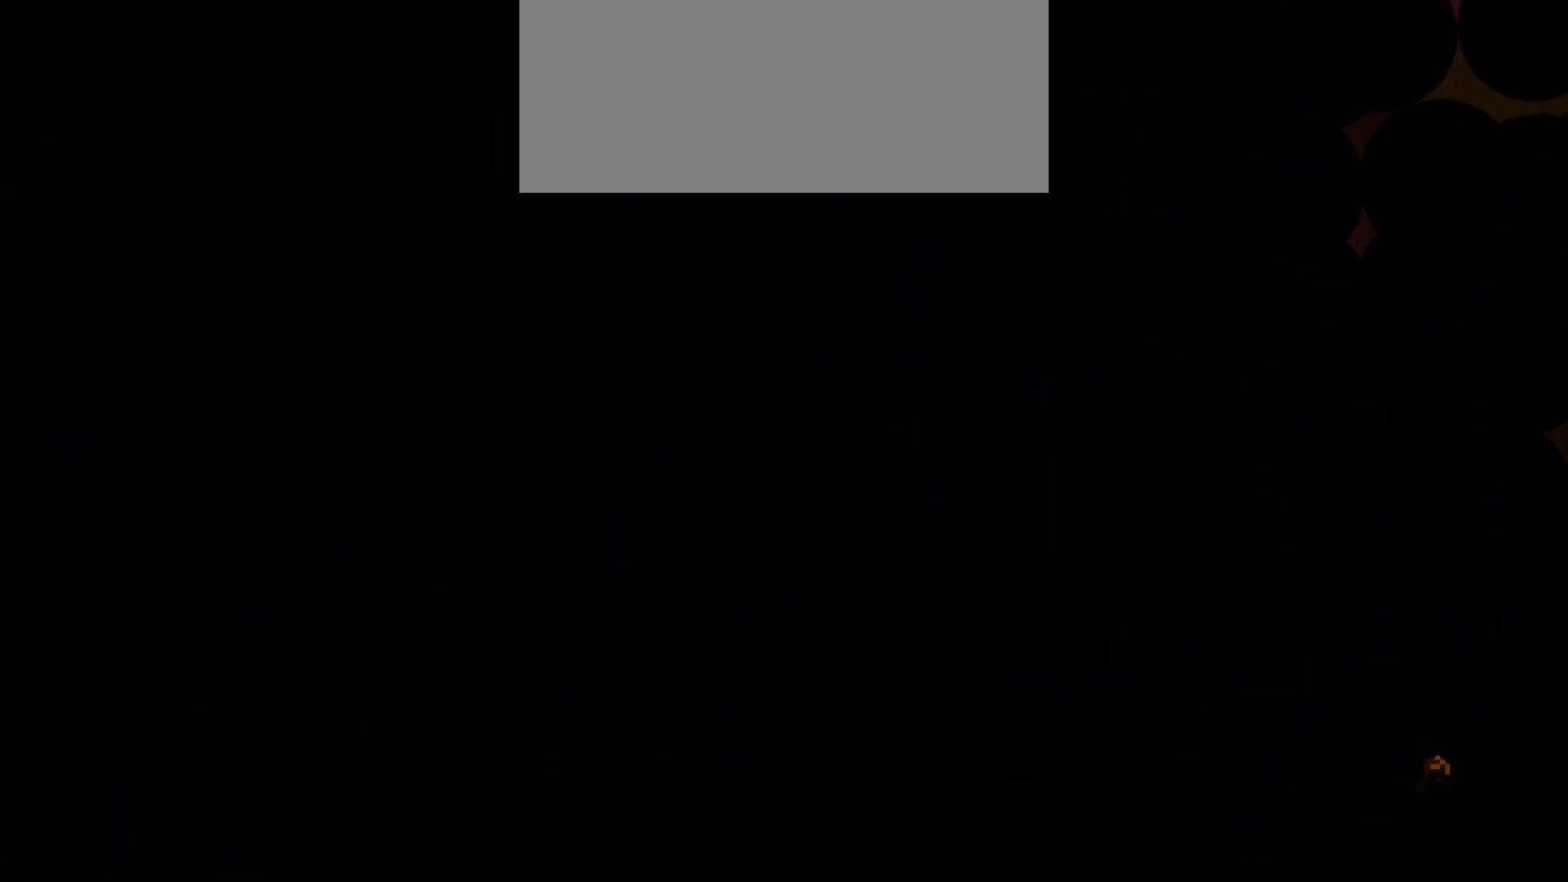
{"keys": [], "events": []}
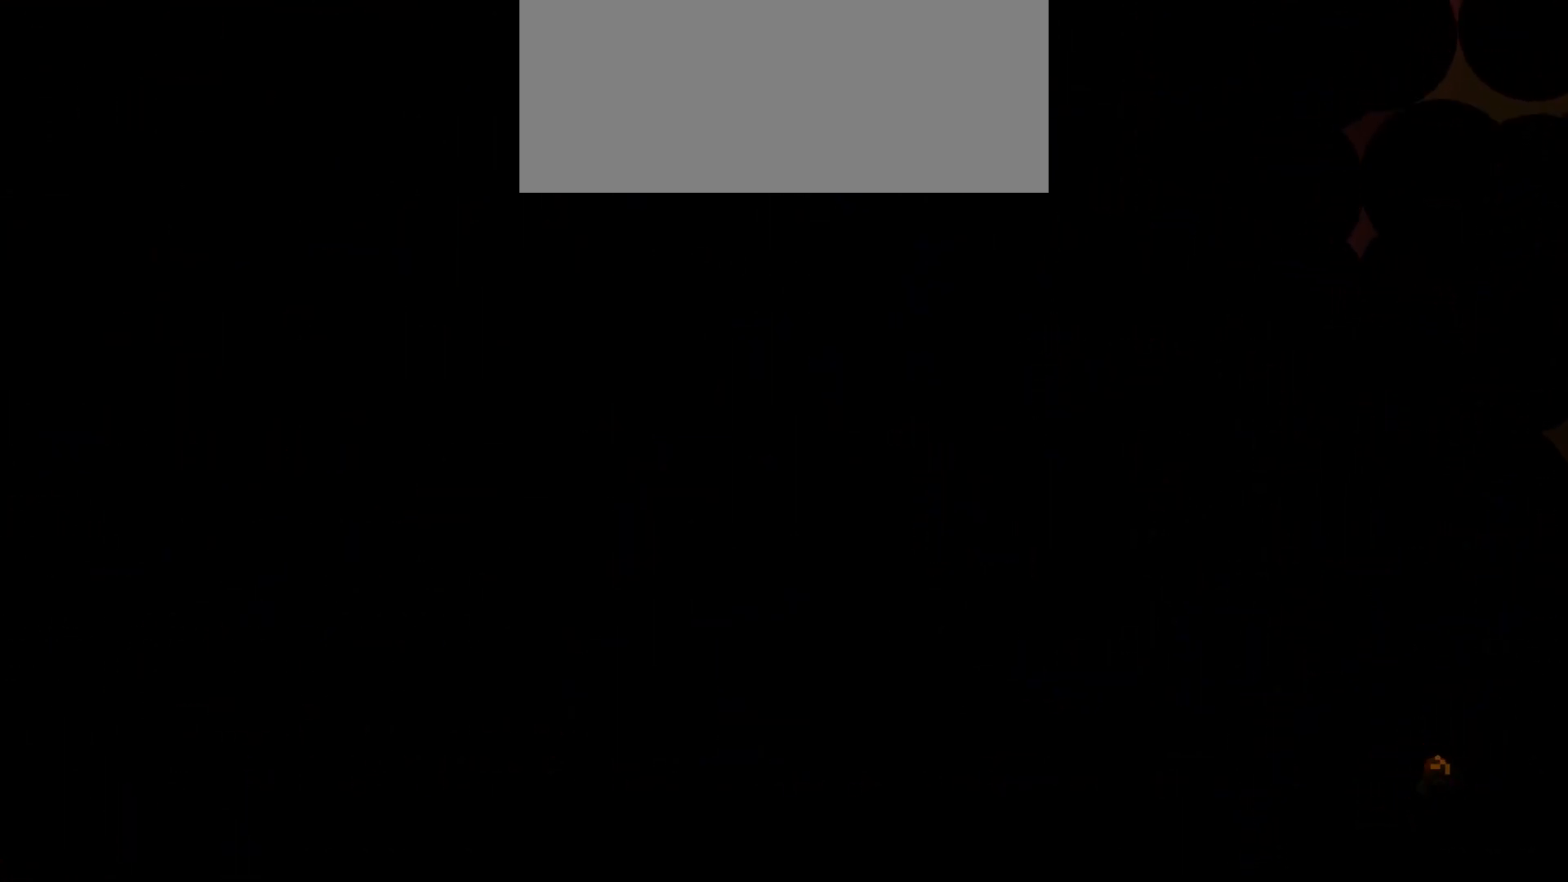
{"keys": [], "events": []}
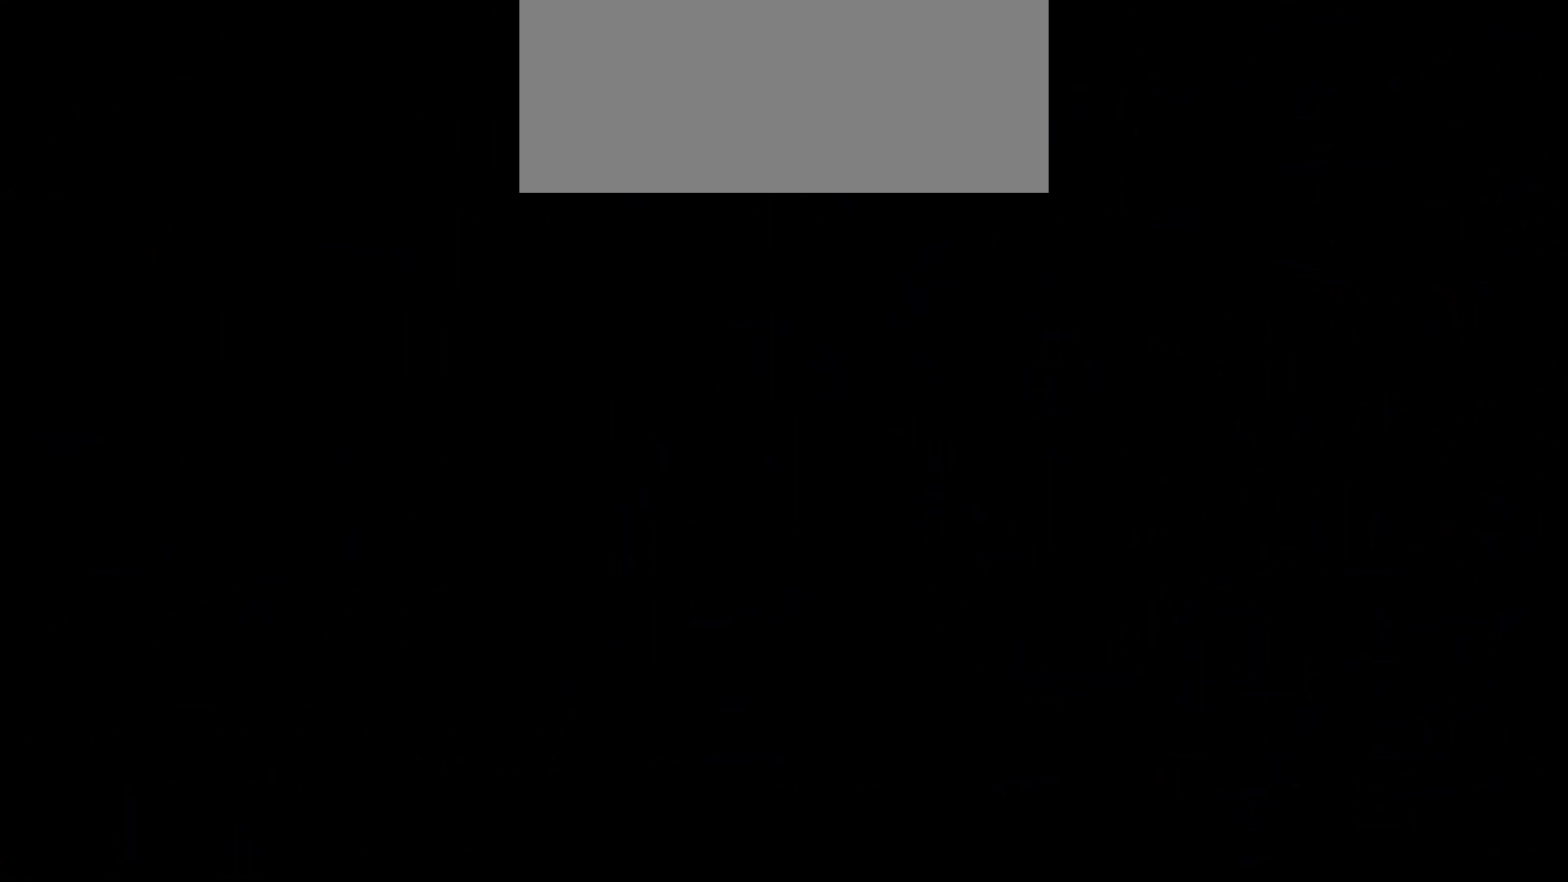
{"keys": [], "events": []}
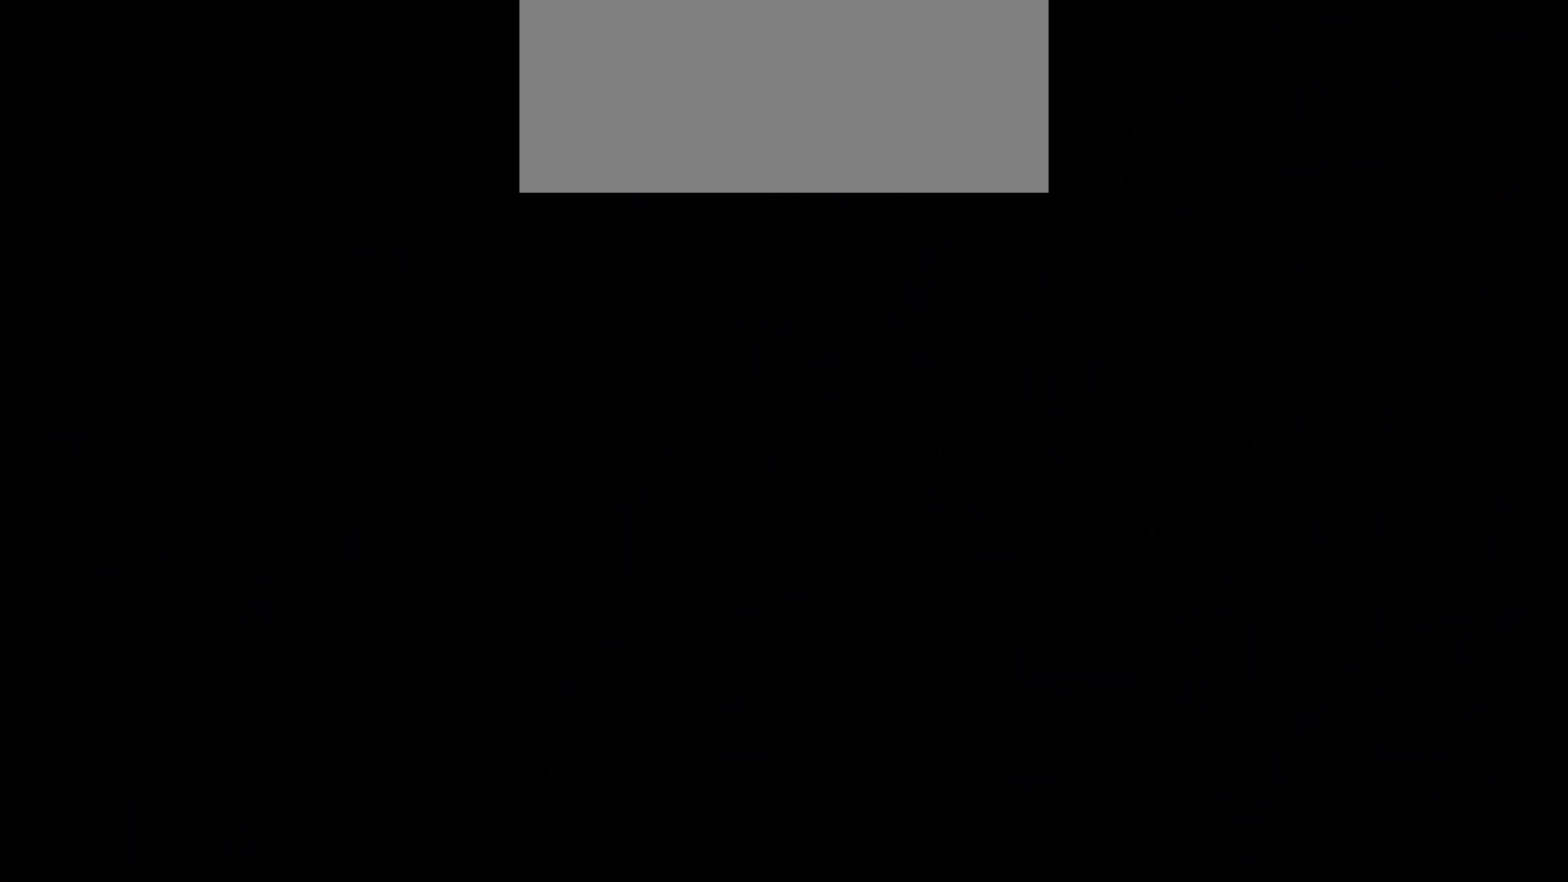
{"keys": ["jump"], "events": [[466, "jump", "down"]]}
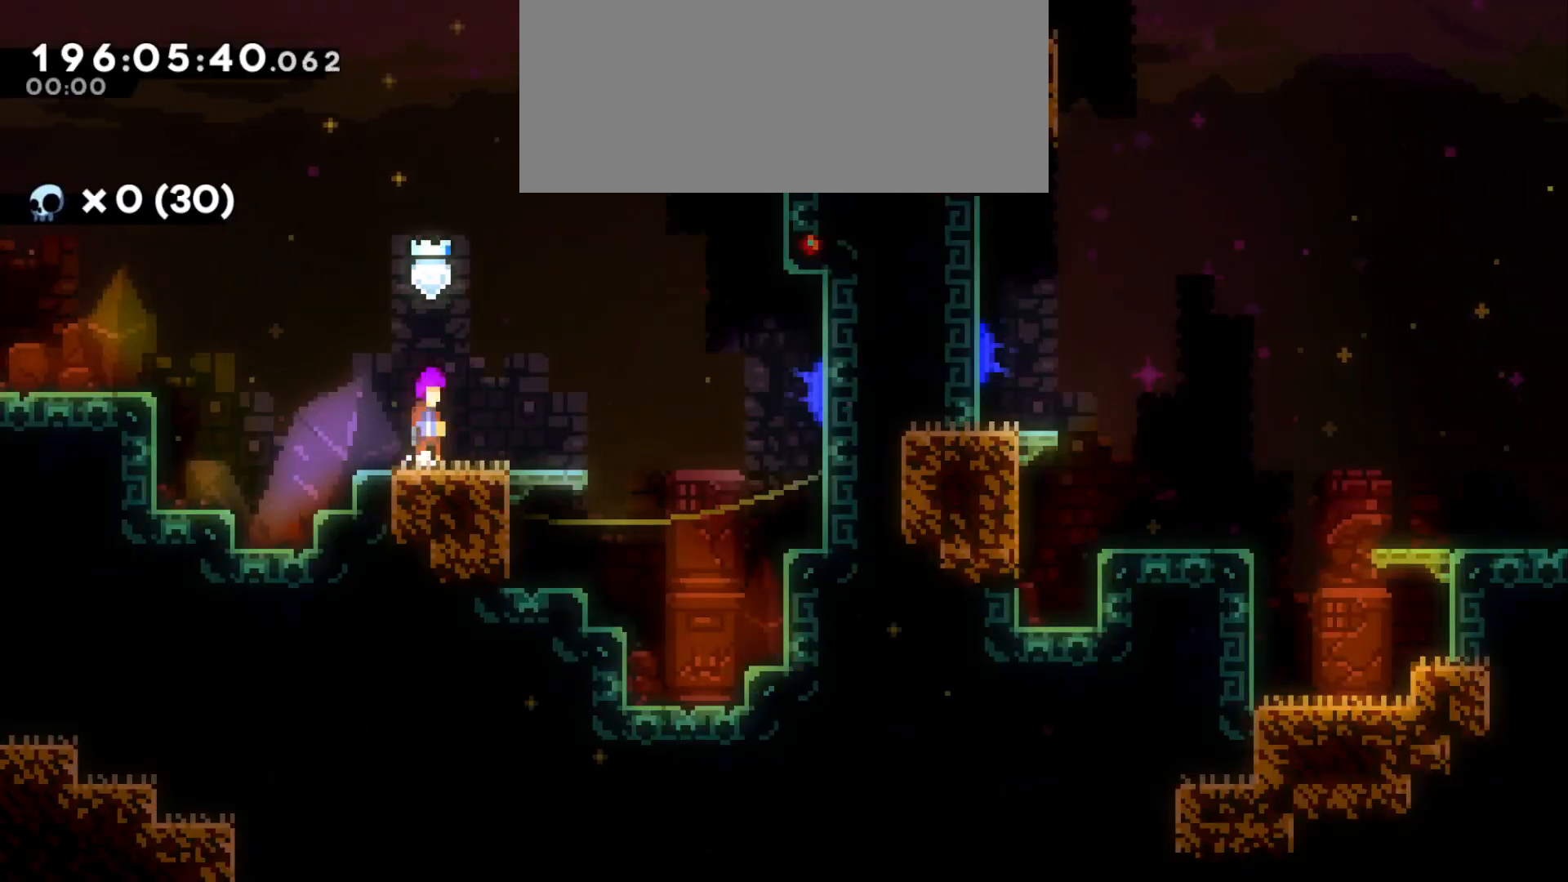
{"keys": ["d", "dash", "s"], "events": [[266, "jump", "up"], [450, "s", "down"], [466, "d", "down"], [500, "dash", "down"]]}
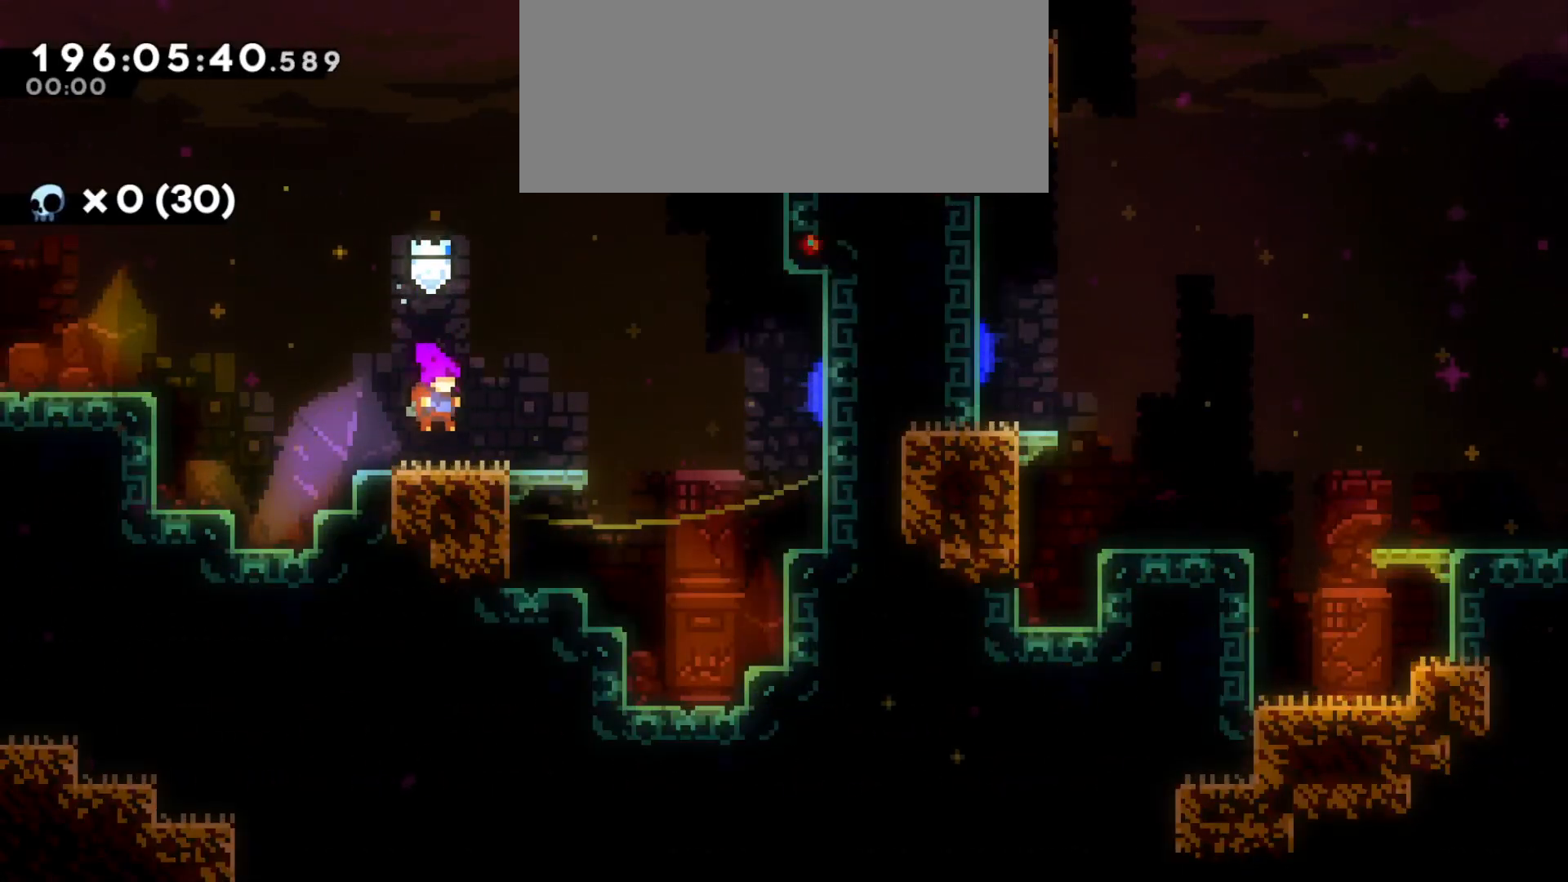
{"keys": ["d", "jump"], "events": [[133, "s", "up"], [150, "dash", "up"], [183, "jump", "down"]]}
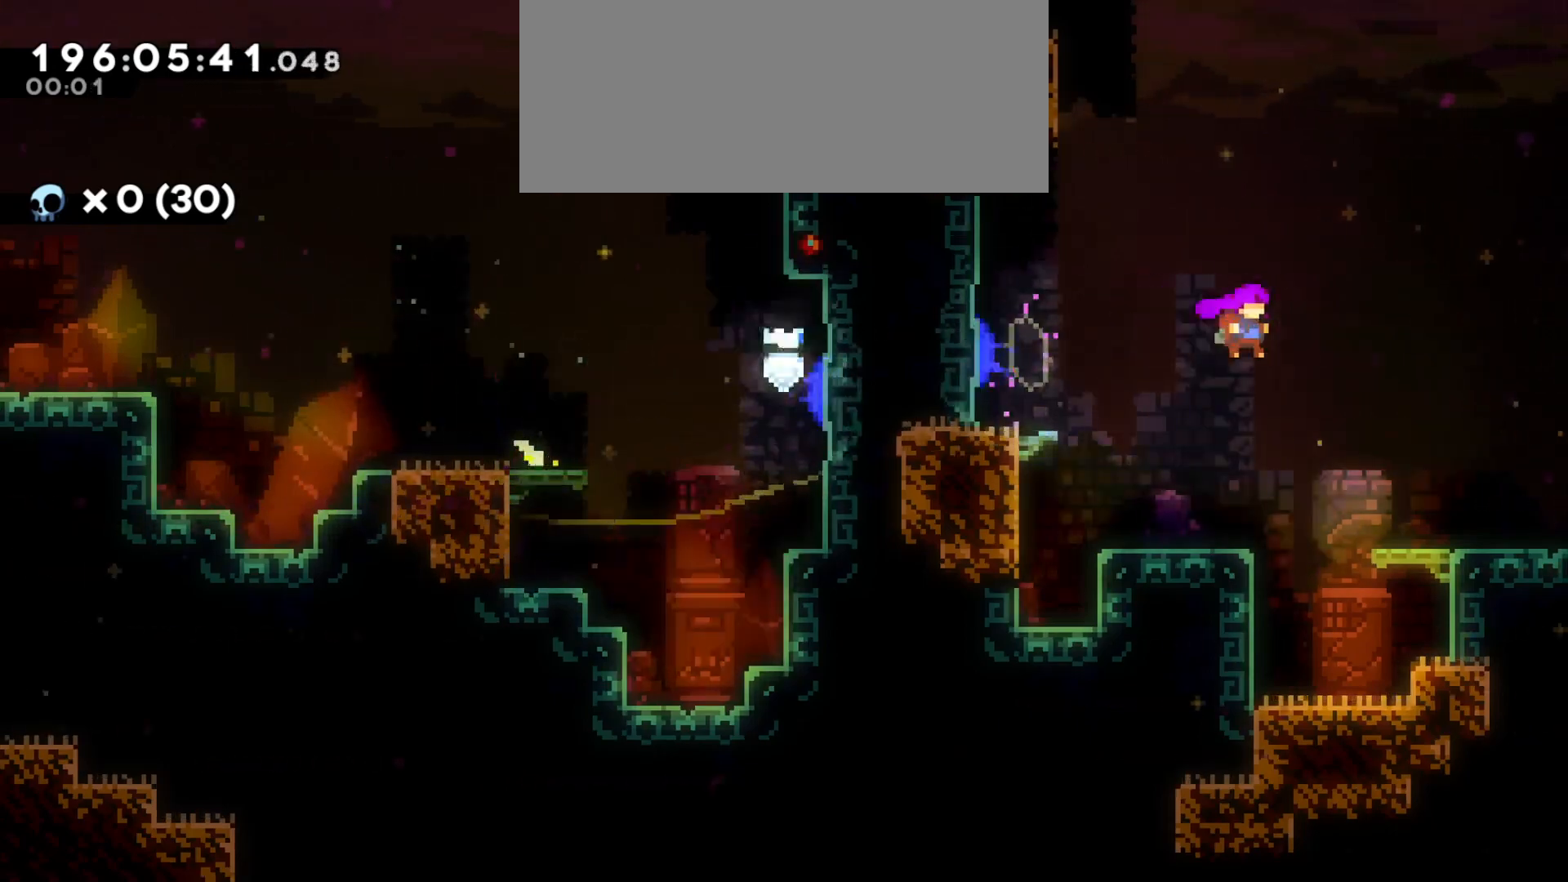
{"keys": ["d"], "events": [[416, "jump", "up"]]}
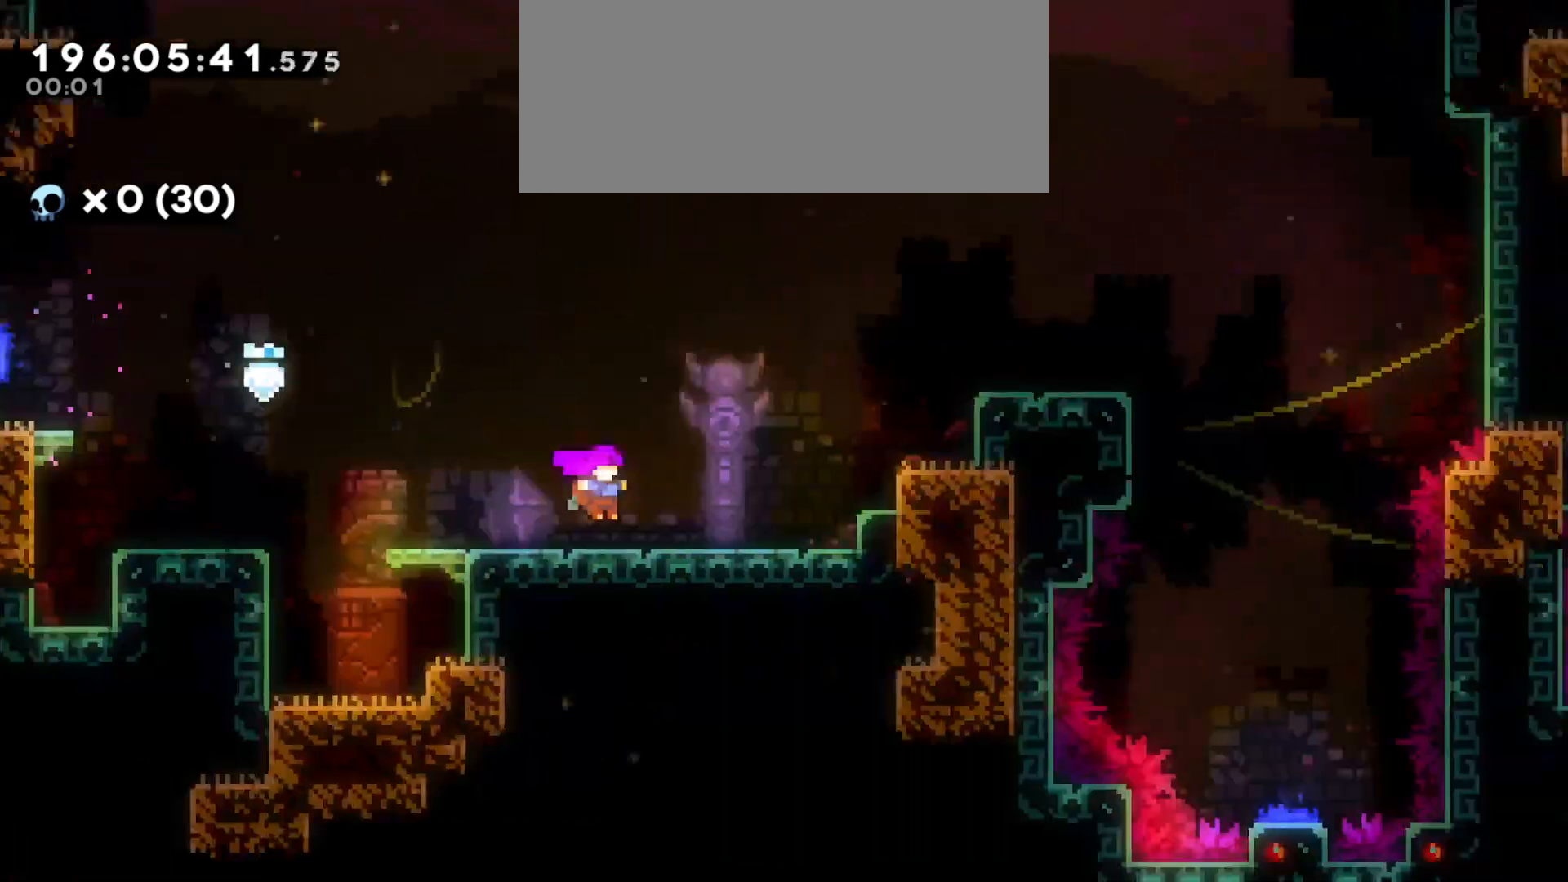
{"keys": ["d"], "events": []}
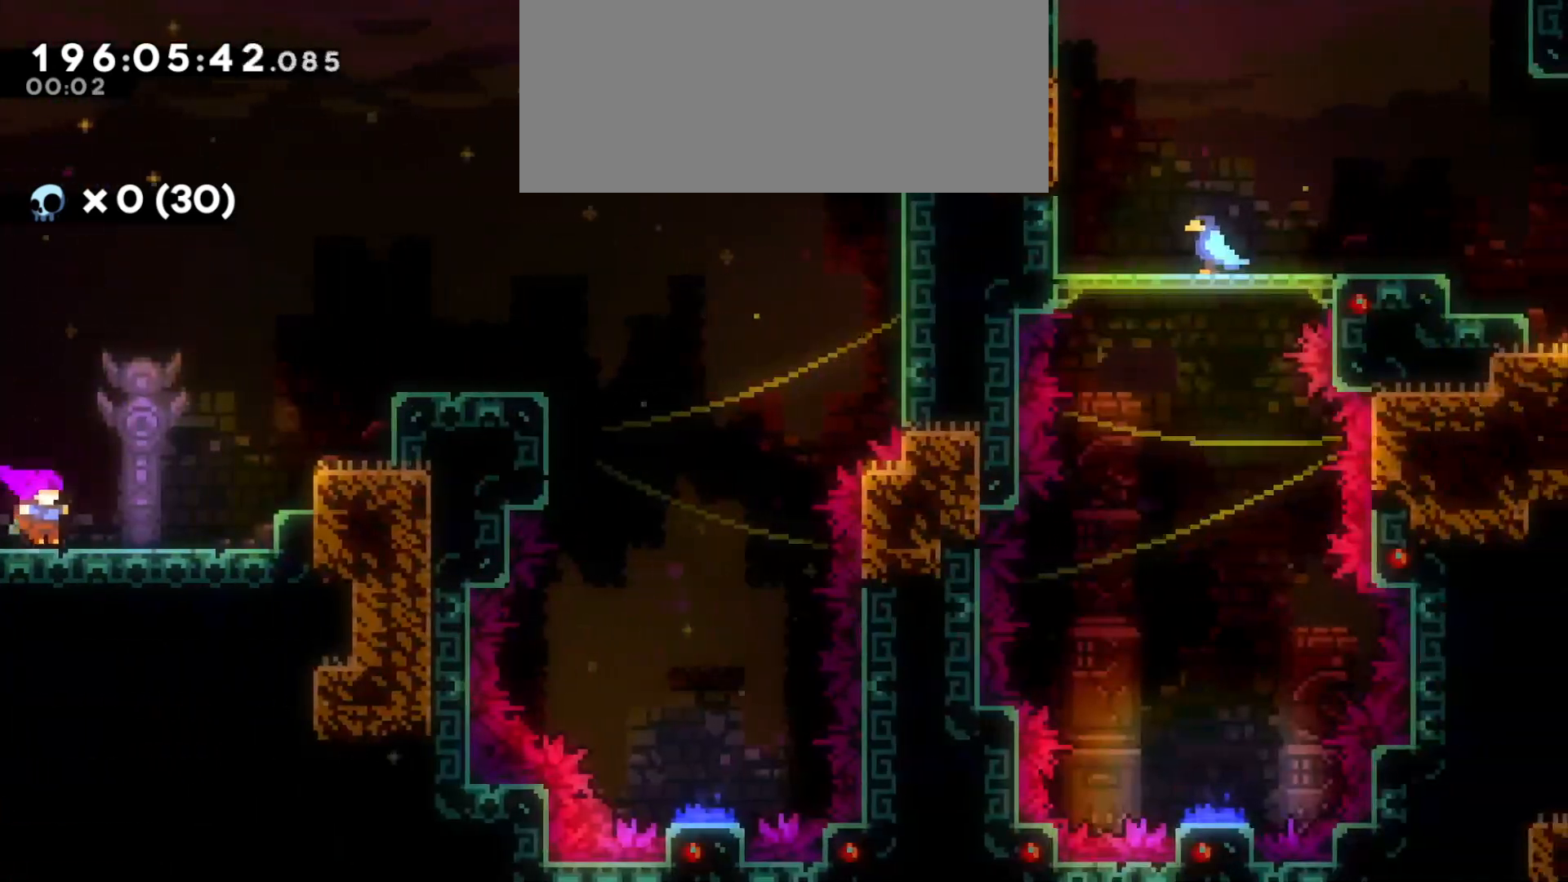
{"keys": ["d"], "events": [[33, "jump", "down"], [100, "w", "down"], [166, "dash", "down"], [166, "jump", "up"], [316, "dash", "up"], [333, "w", "up"]]}
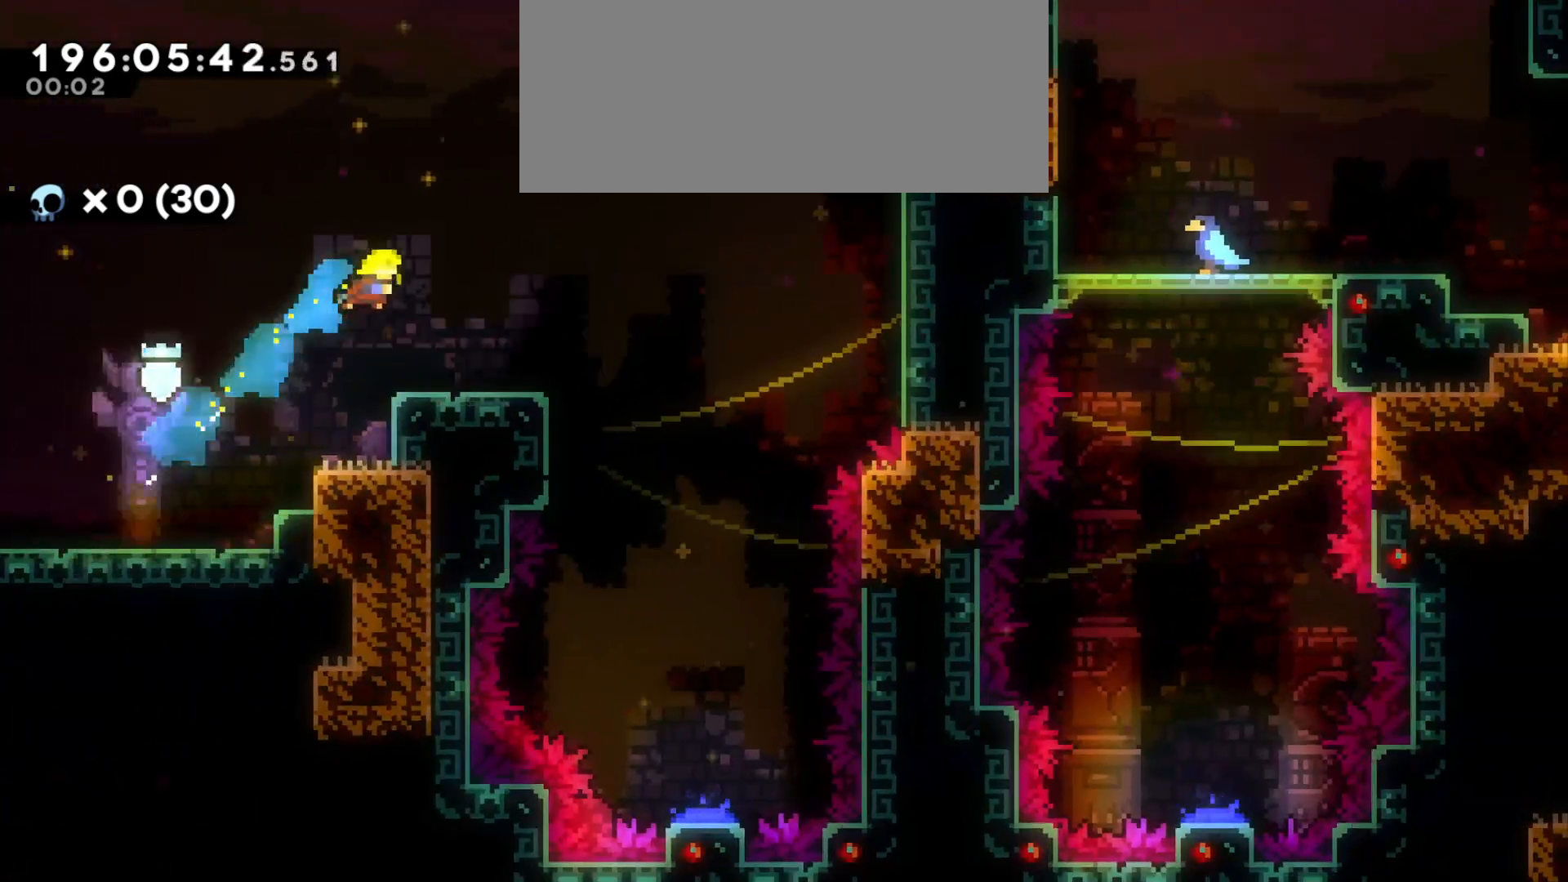
{"keys": ["d", "jump"], "events": [[300, "jump", "down"]]}
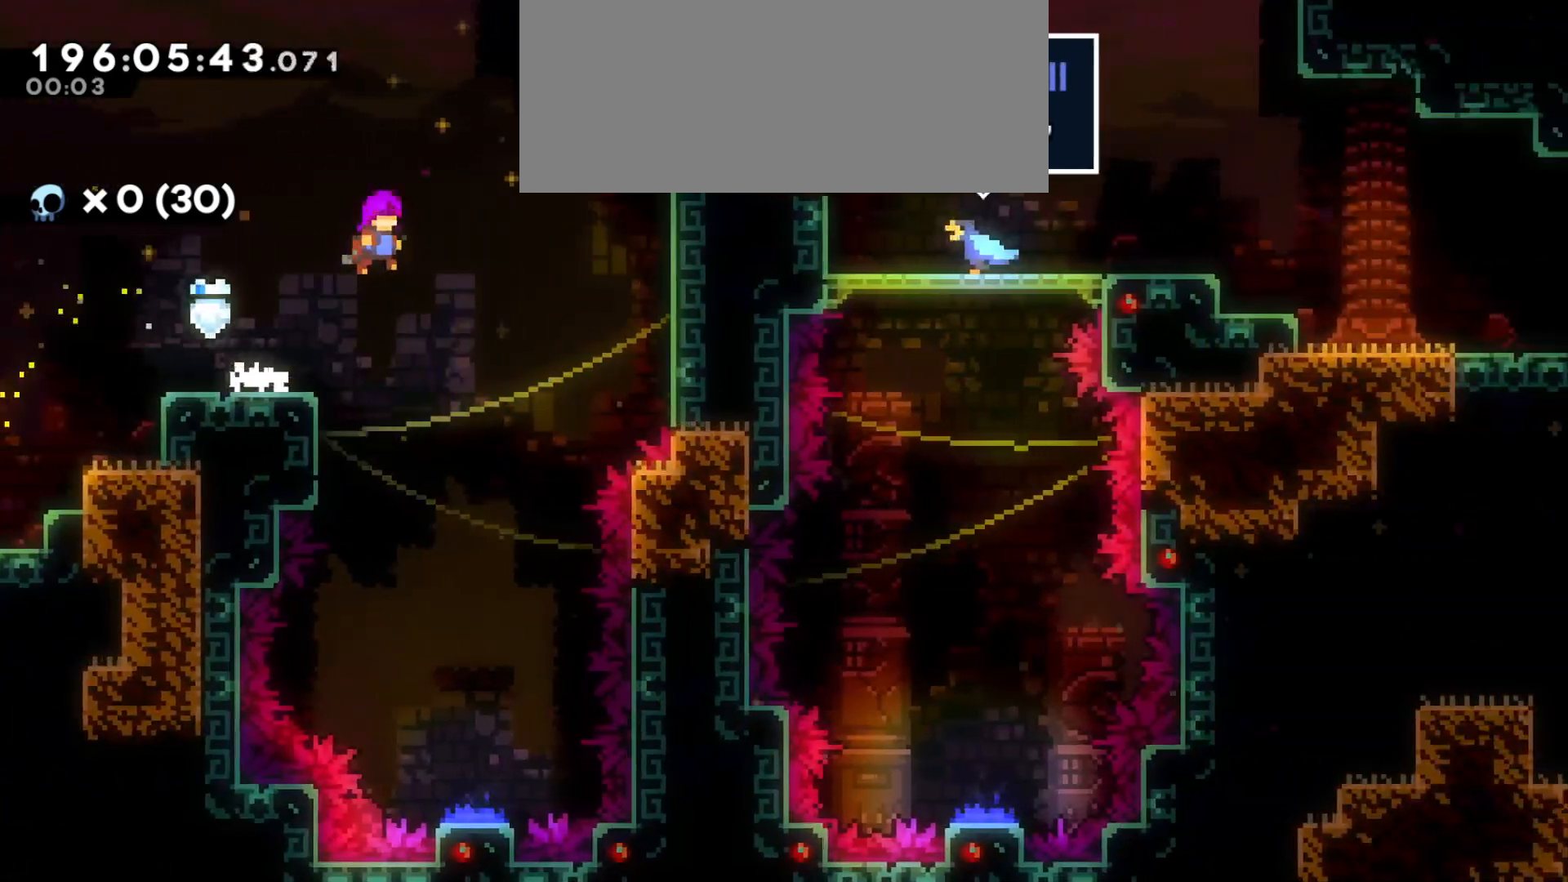
{"keys": ["s"], "events": [[66, "s", "down"], [100, "jump", "up"], [150, "d", "up"]]}
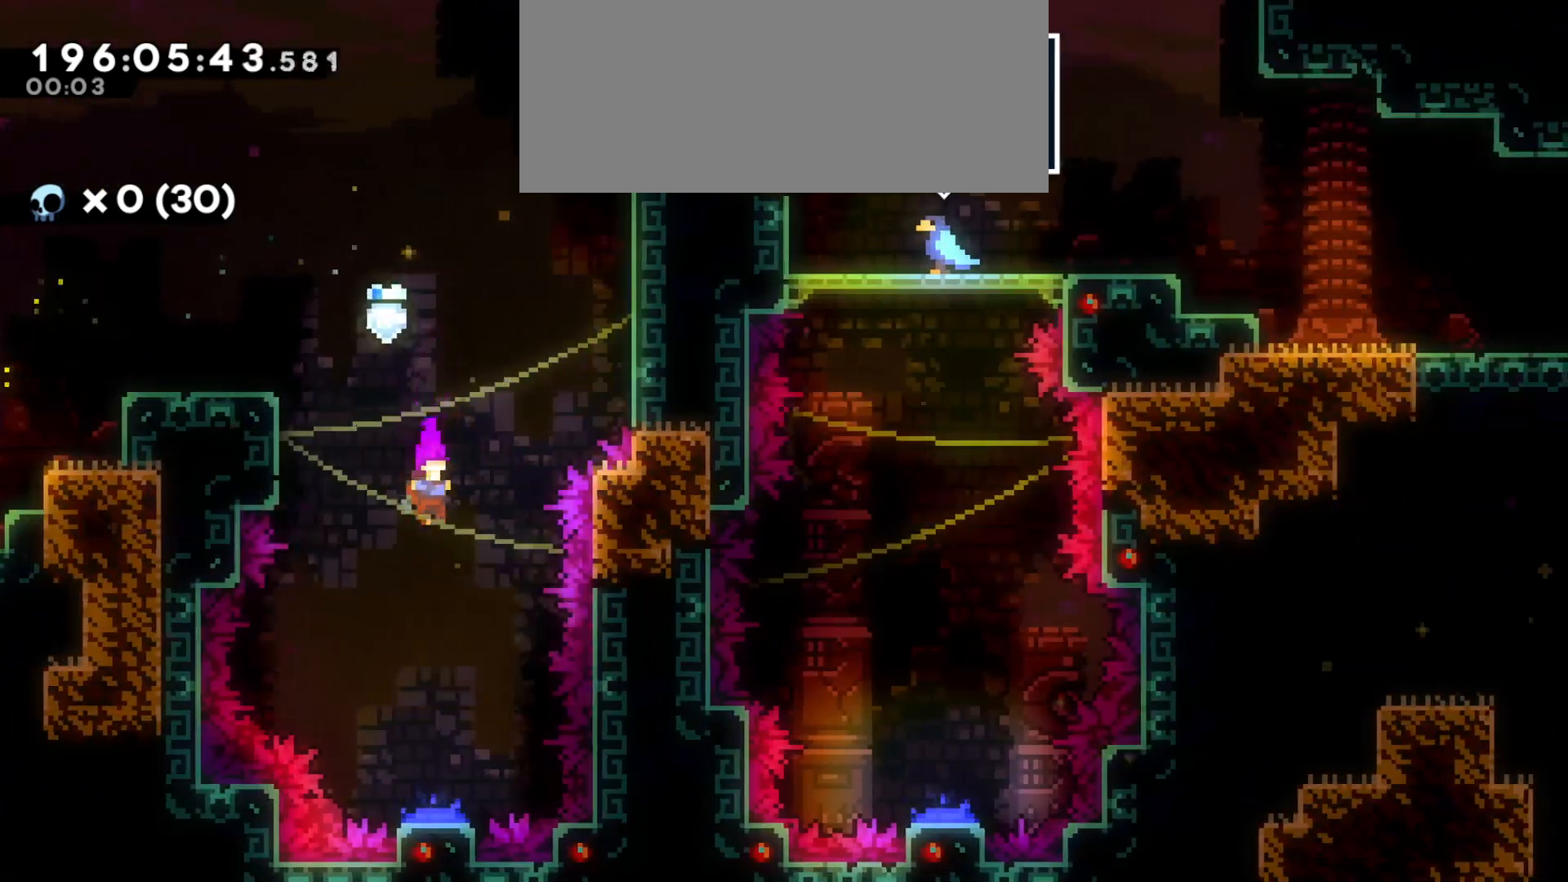
{"keys": ["w"], "events": [[333, "s", "up"], [416, "w", "down"]]}
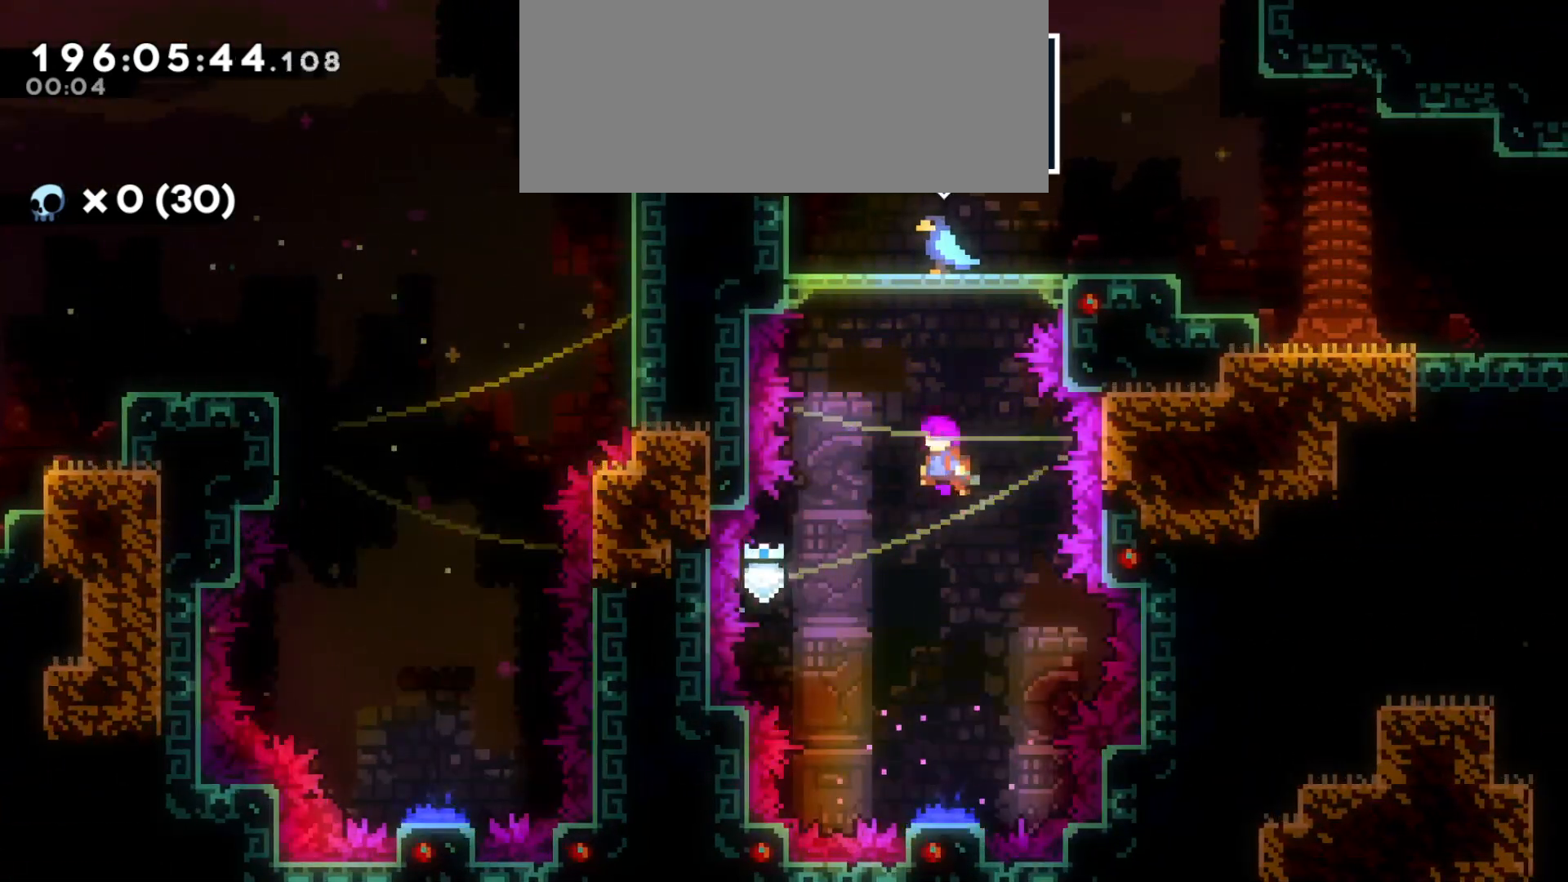
{"keys": [], "events": [[33, "dash", "down"], [183, "dash", "up"], [233, "w", "up"]]}
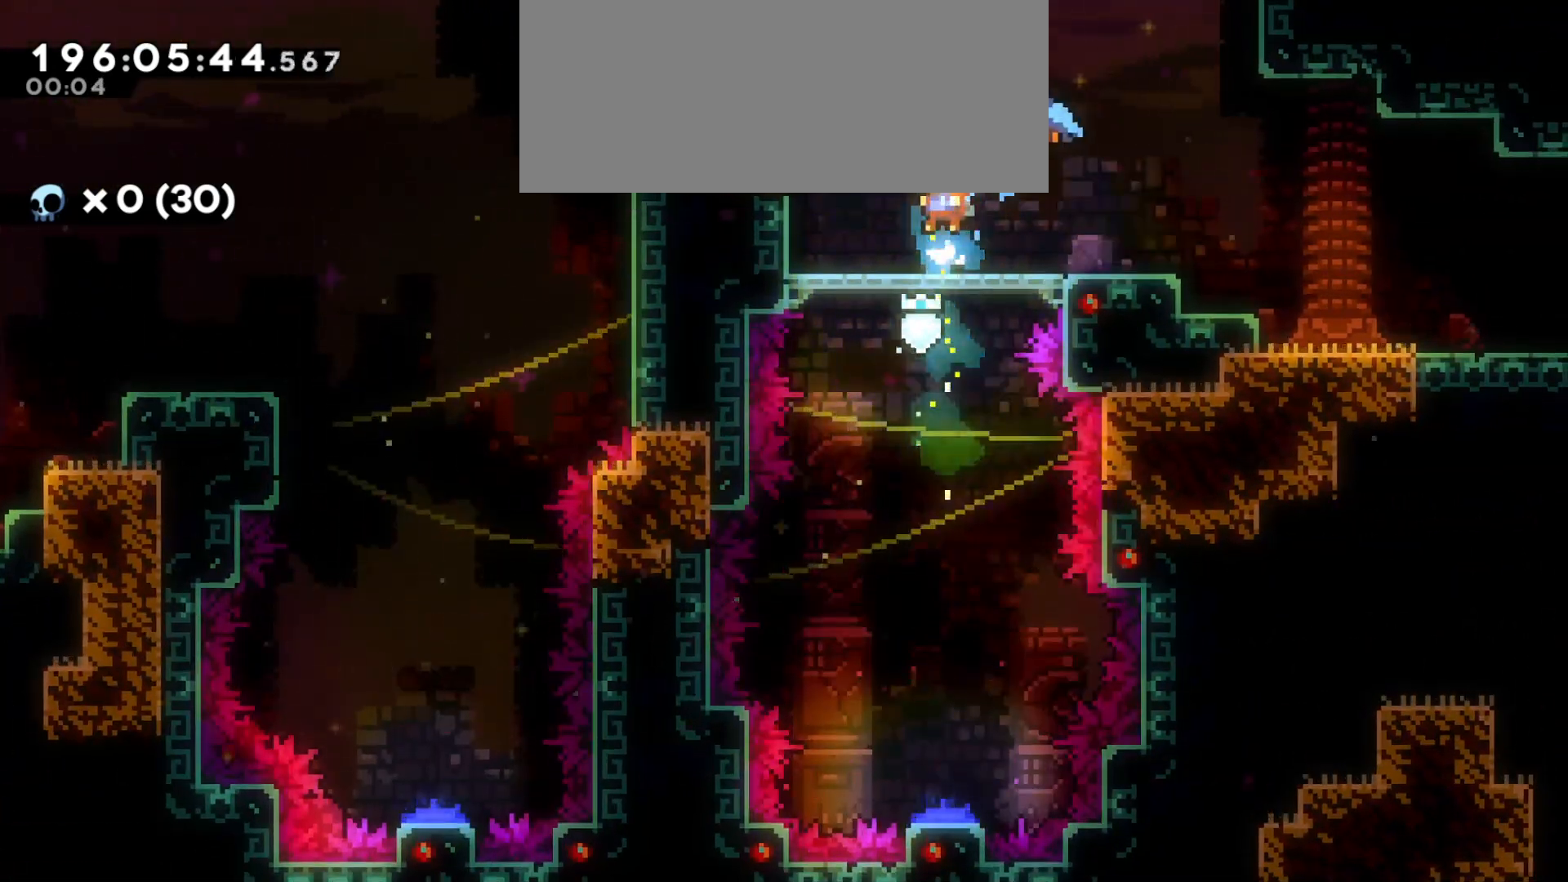
{"keys": ["s"], "events": [[433, "s", "down"]]}
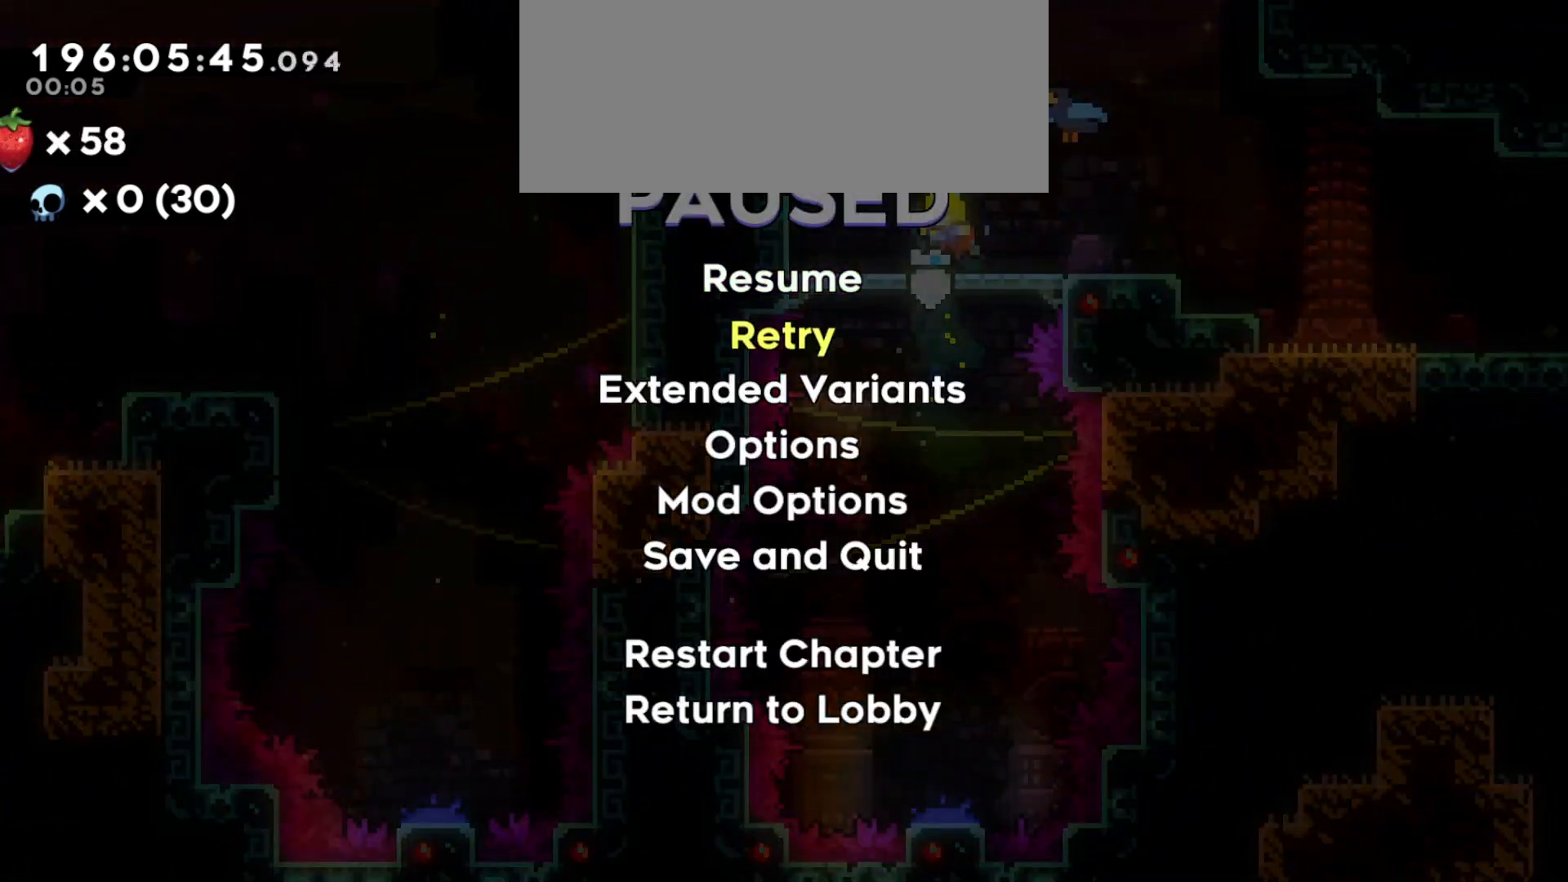
{"keys": [], "events": [[50, "s", "up"], [100, "s", "down"], [216, "s", "up"], [266, "s", "down"], [383, "s", "up"]]}
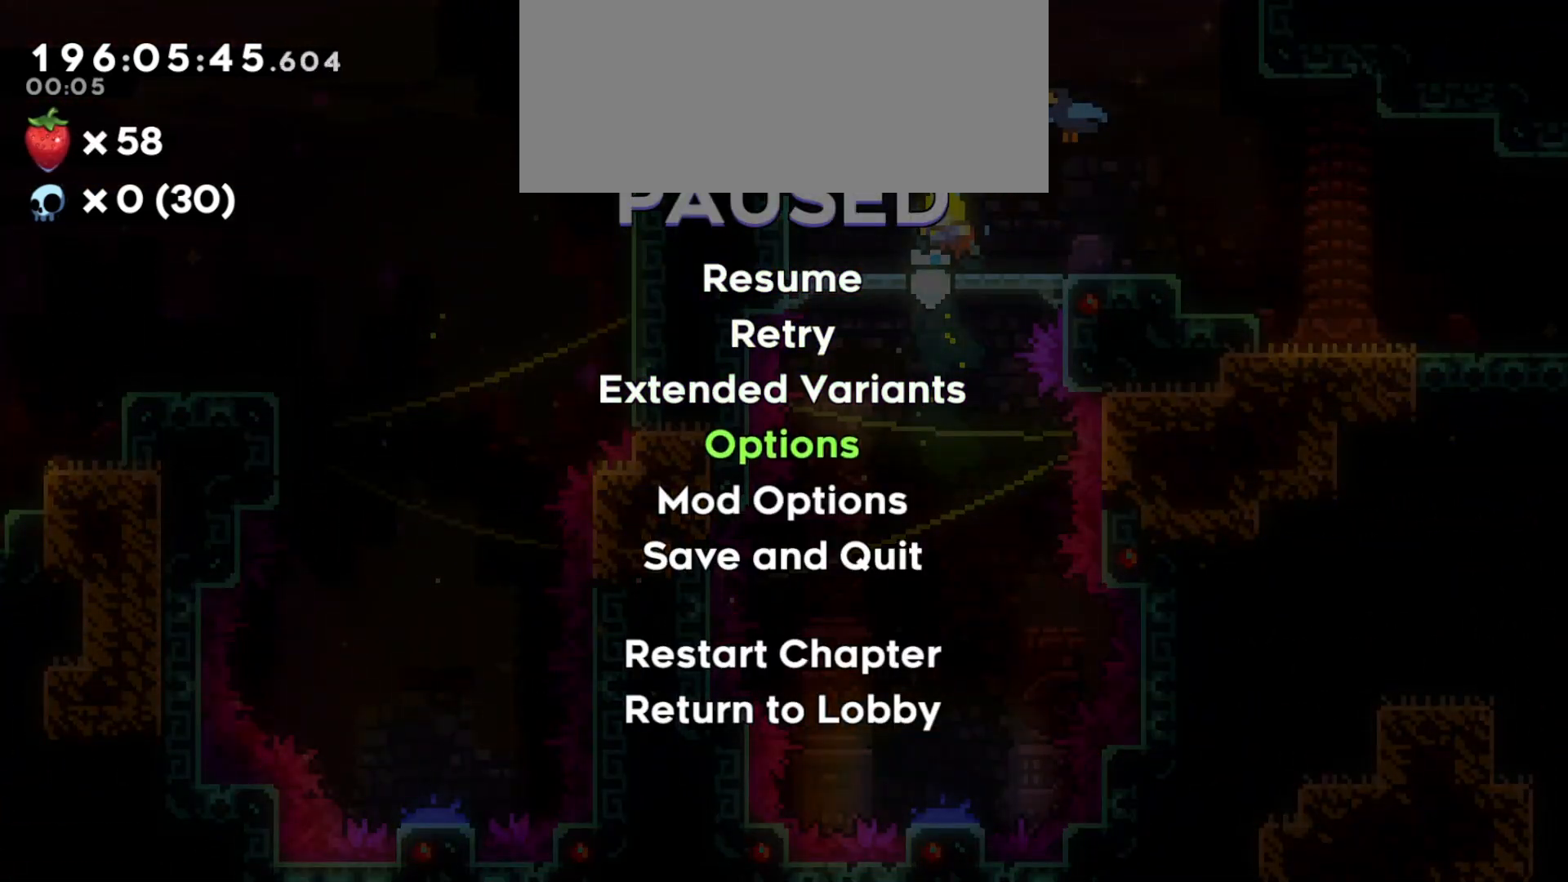
{"keys": [], "events": []}
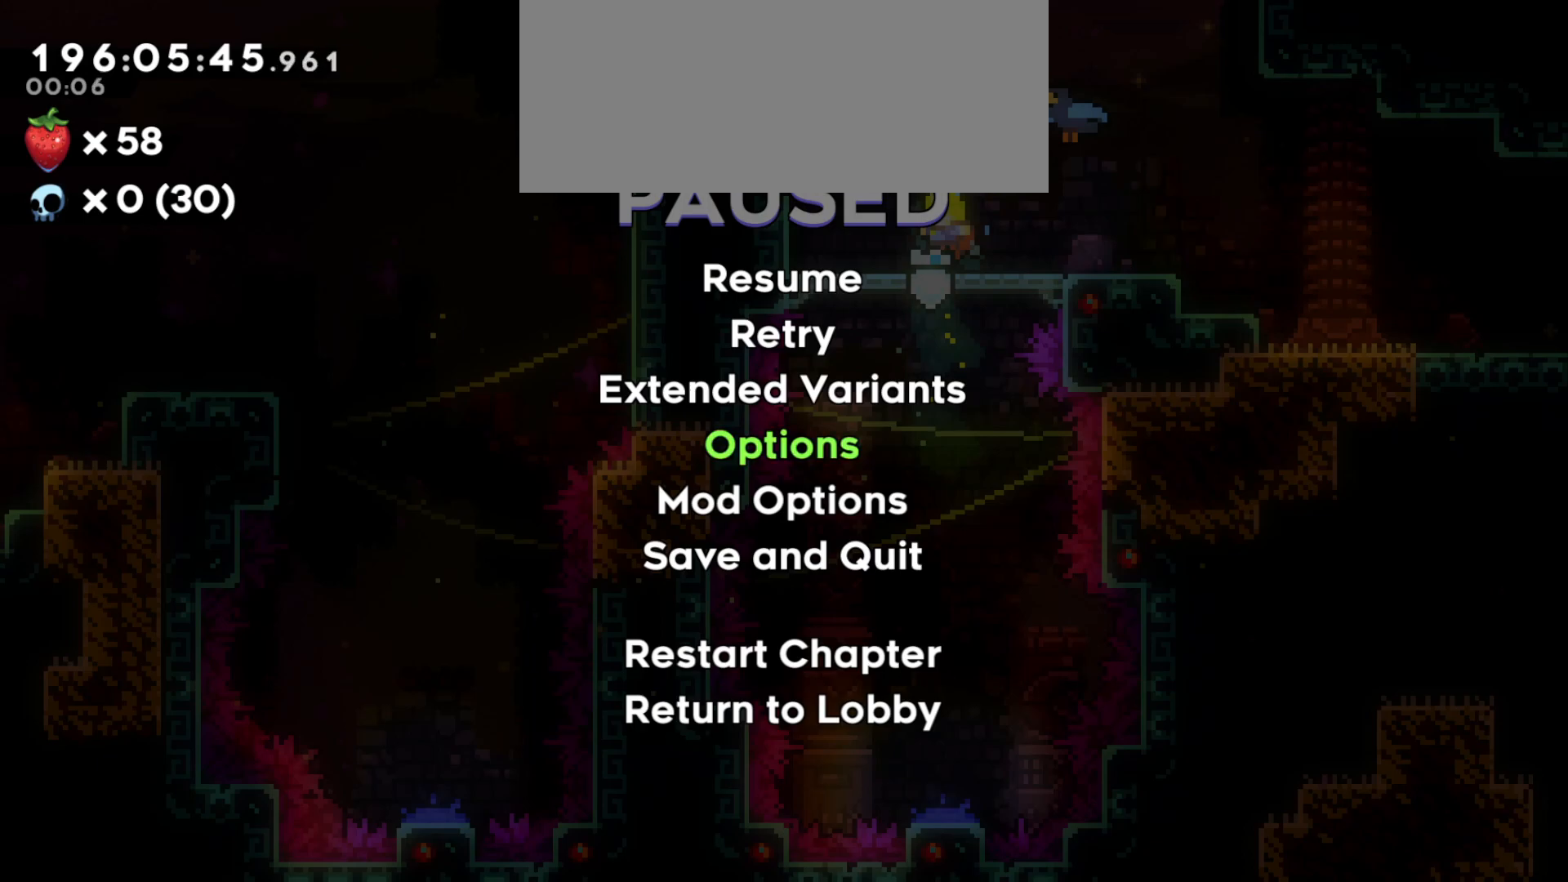
{"keys": [], "events": [[366, "w", "down"], [483, "w", "up"]]}
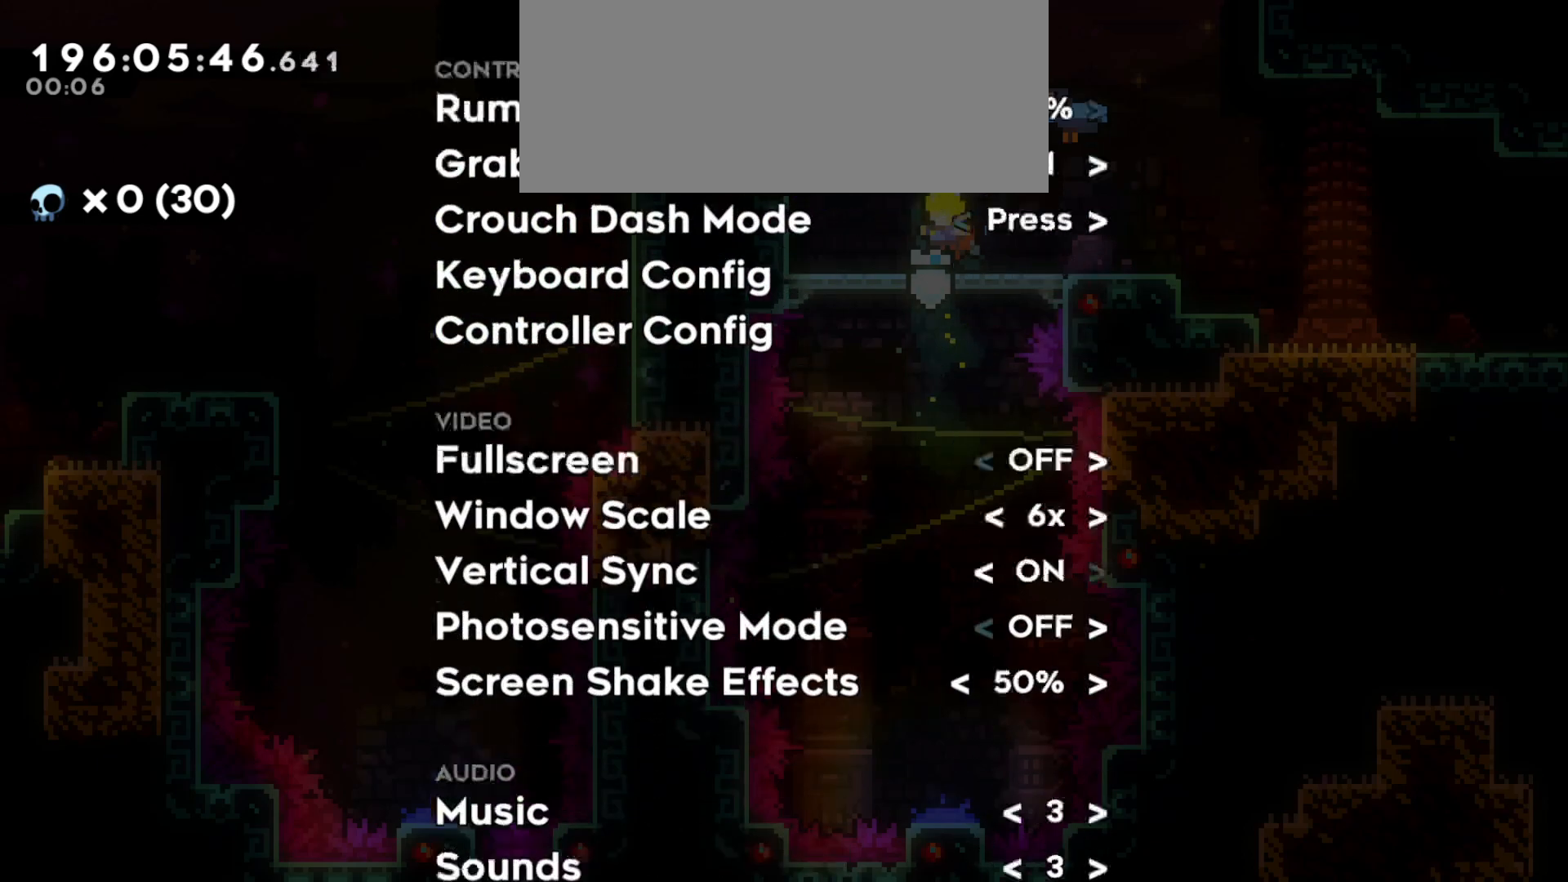
{"keys": [], "events": []}